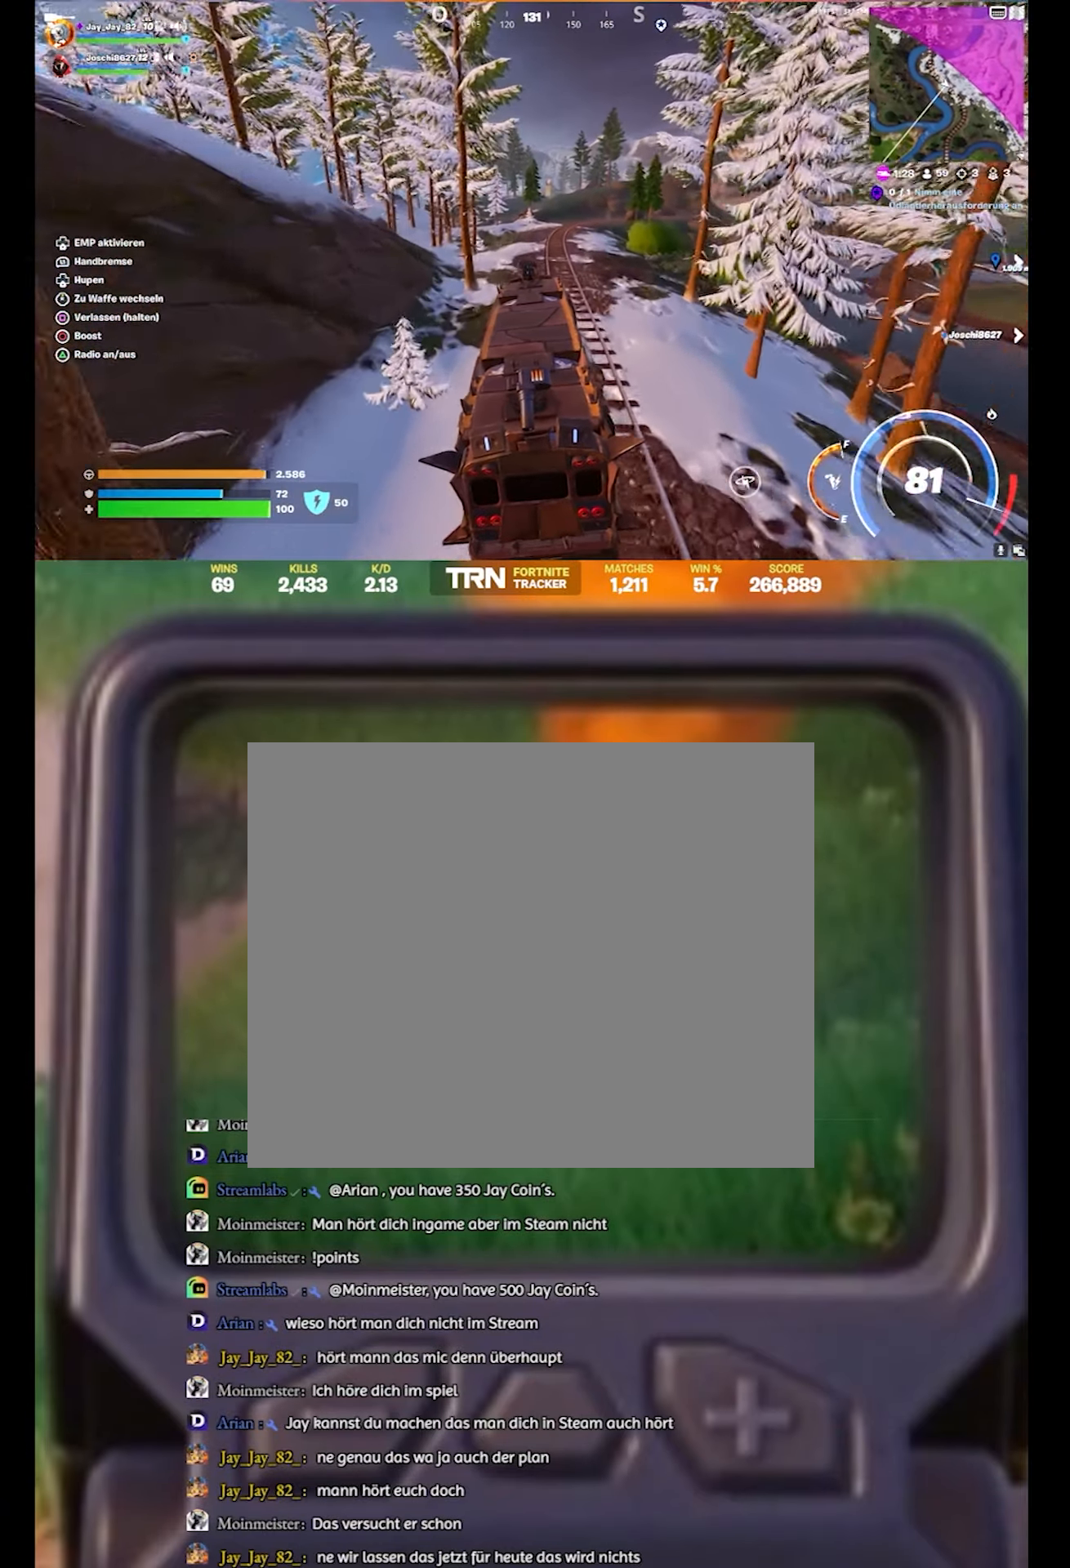
Gameplay with a controller (PlayStation layout); each line is a JSON object with the inputs held at the frame after it. "events" lists button and stick changes between this image and that frame as [ms after this image, input, new state], when the widget could be followed in between.
{"buttons": ["R2"], "left_stick": "up", "right_stick": "center", "events": []}
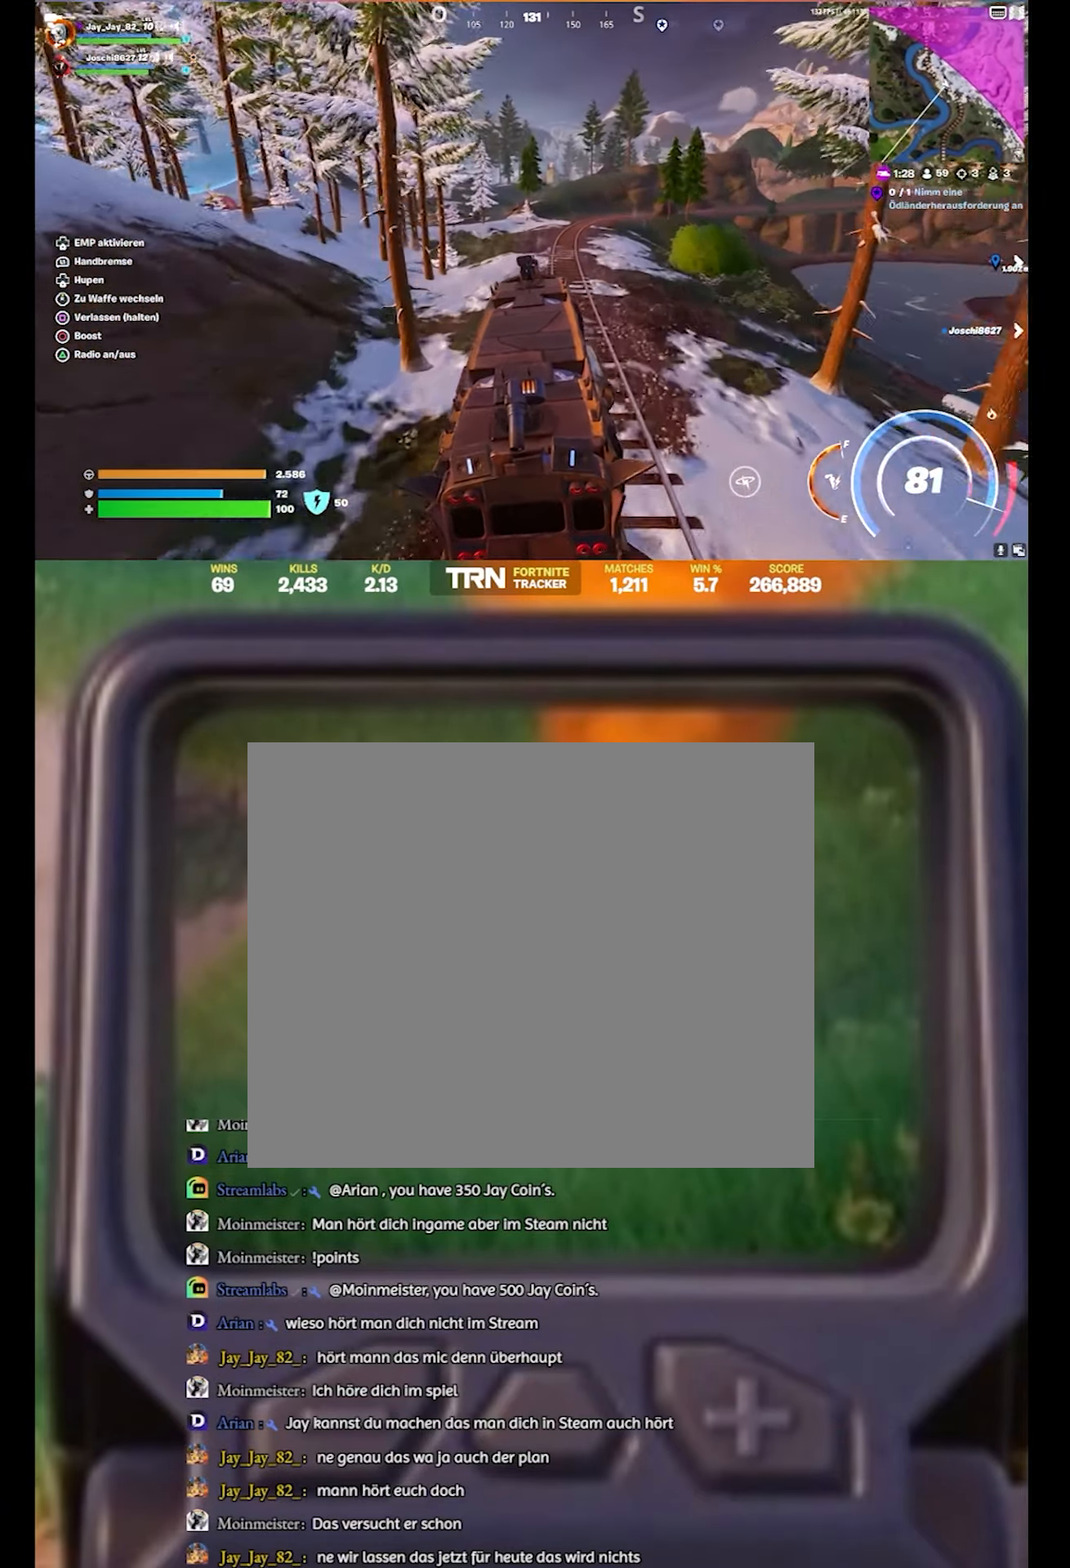
{"buttons": ["R2"], "left_stick": "up", "right_stick": "center", "events": []}
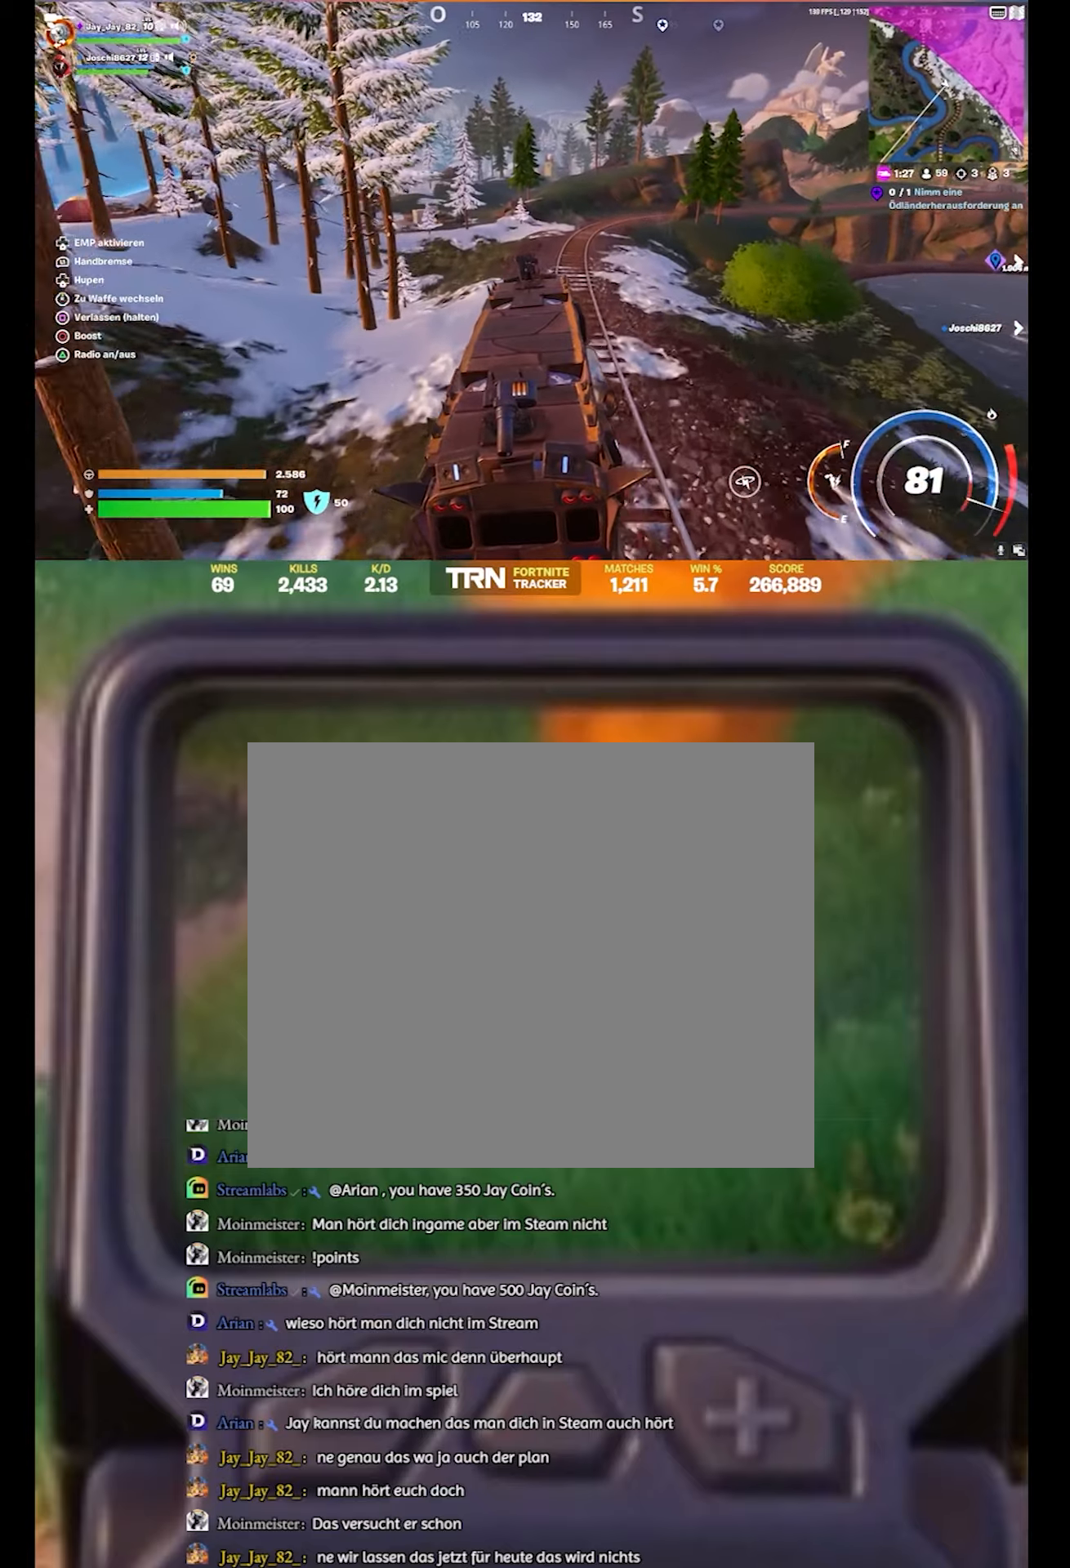
{"buttons": ["R2"], "left_stick": "up", "right_stick": "right", "events": [[433, "right_stick", "right"]]}
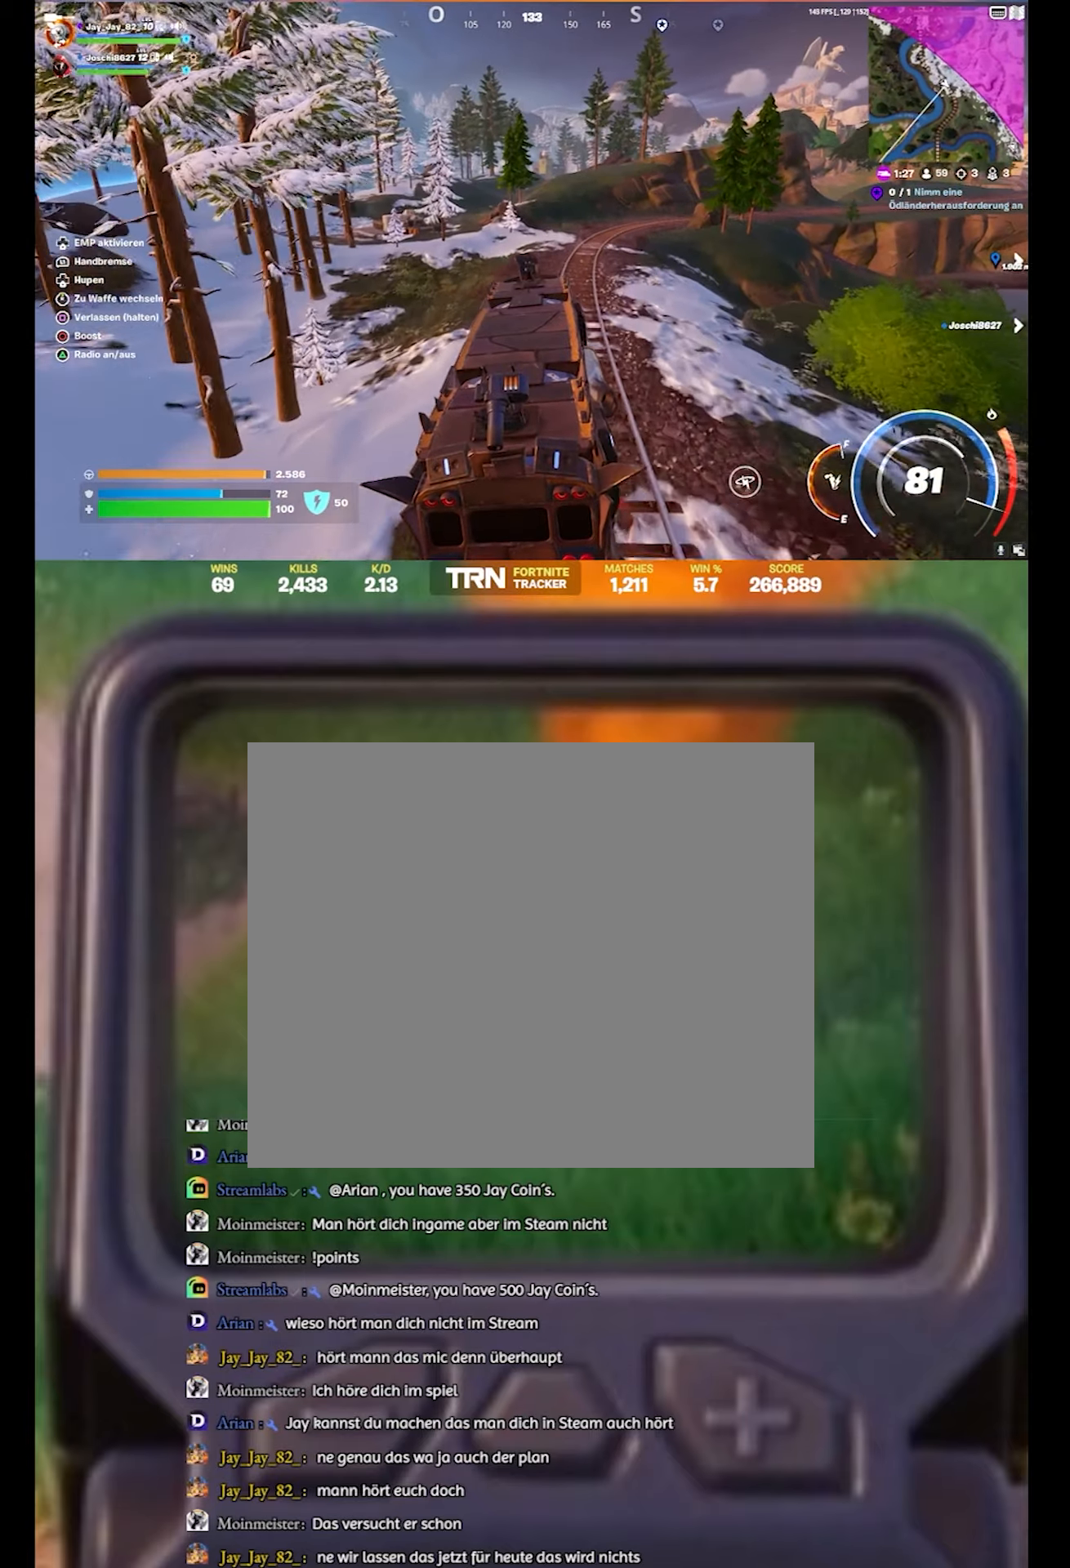
{"buttons": ["R2"], "left_stick": "up", "right_stick": "center", "events": [[500, "right_stick", "center"]]}
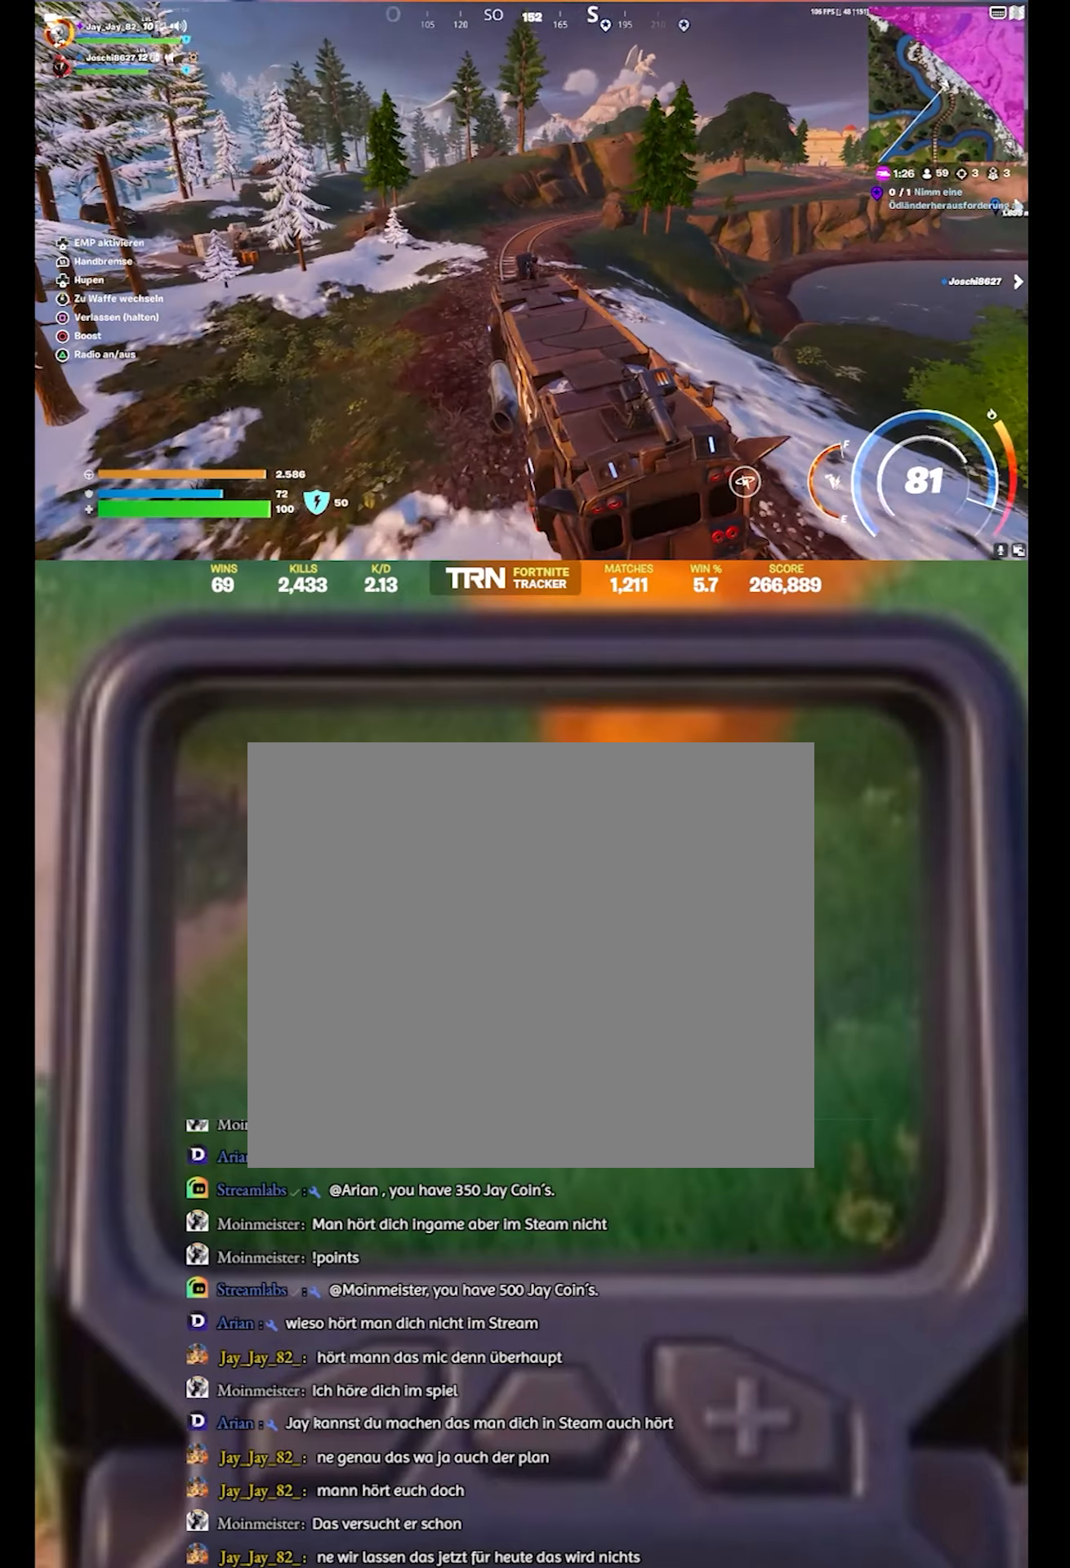
{"buttons": ["R2"], "left_stick": "up", "right_stick": "center", "events": [[233, "right_stick", "right"], [466, "right_stick", "center"]]}
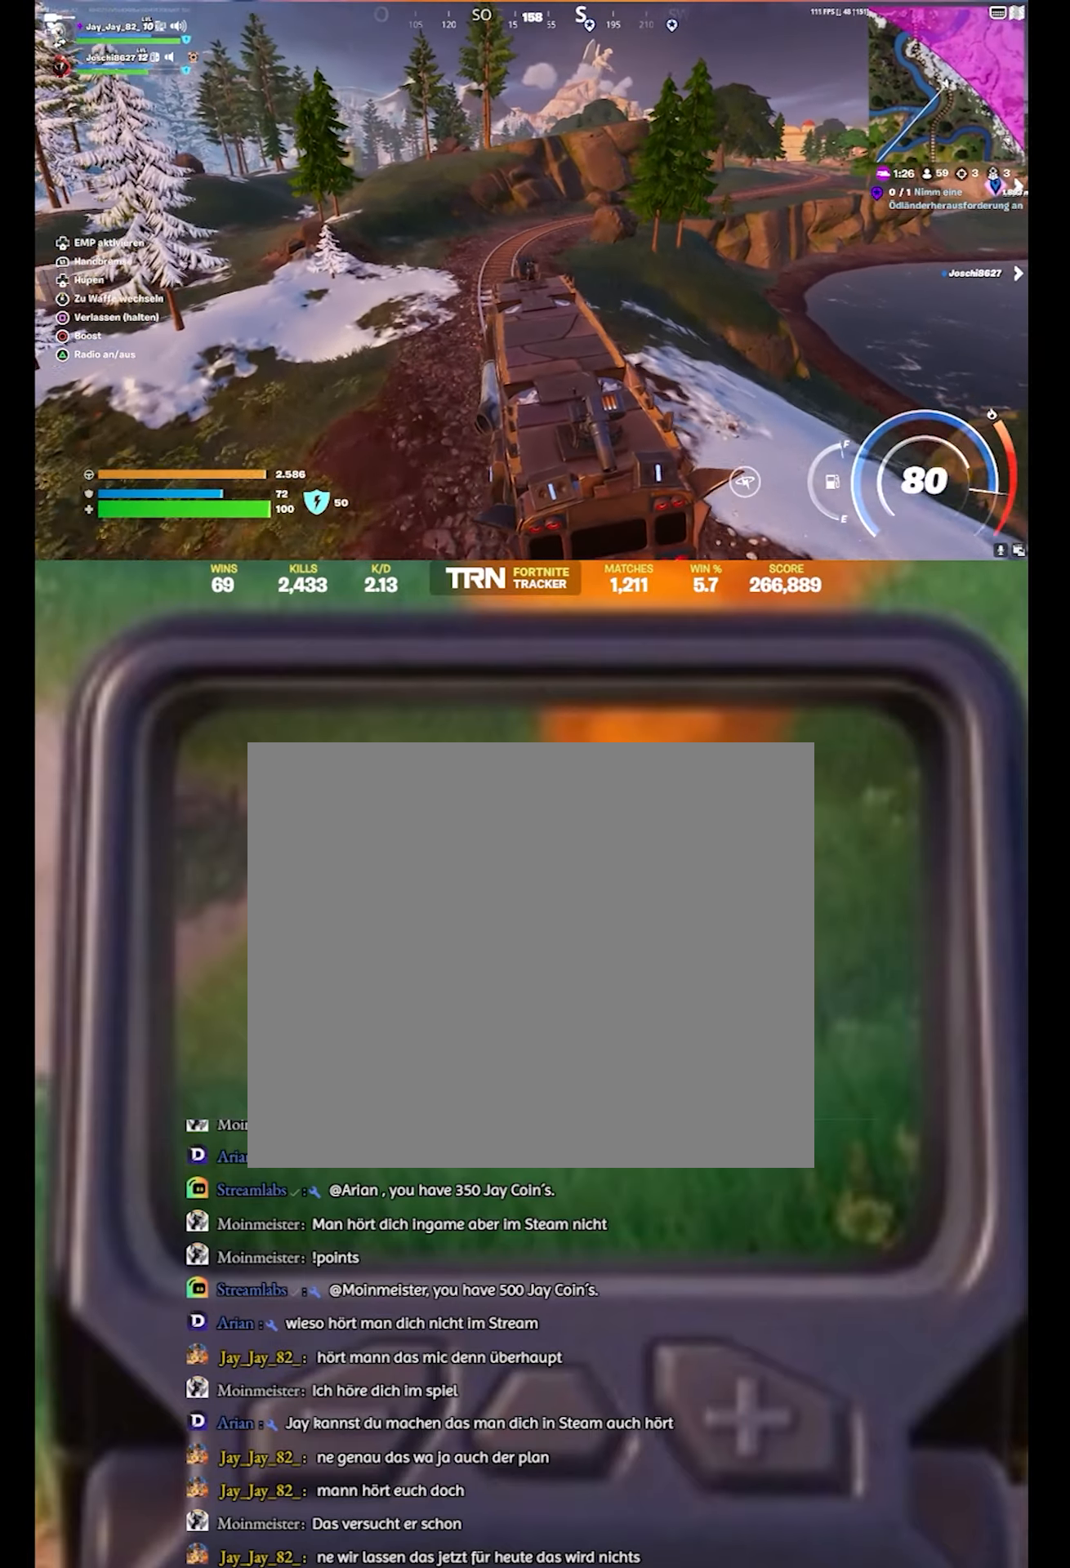
{"buttons": ["R2"], "left_stick": "up", "right_stick": "center", "events": [[283, "right_stick", "right"], [450, "right_stick", "center"]]}
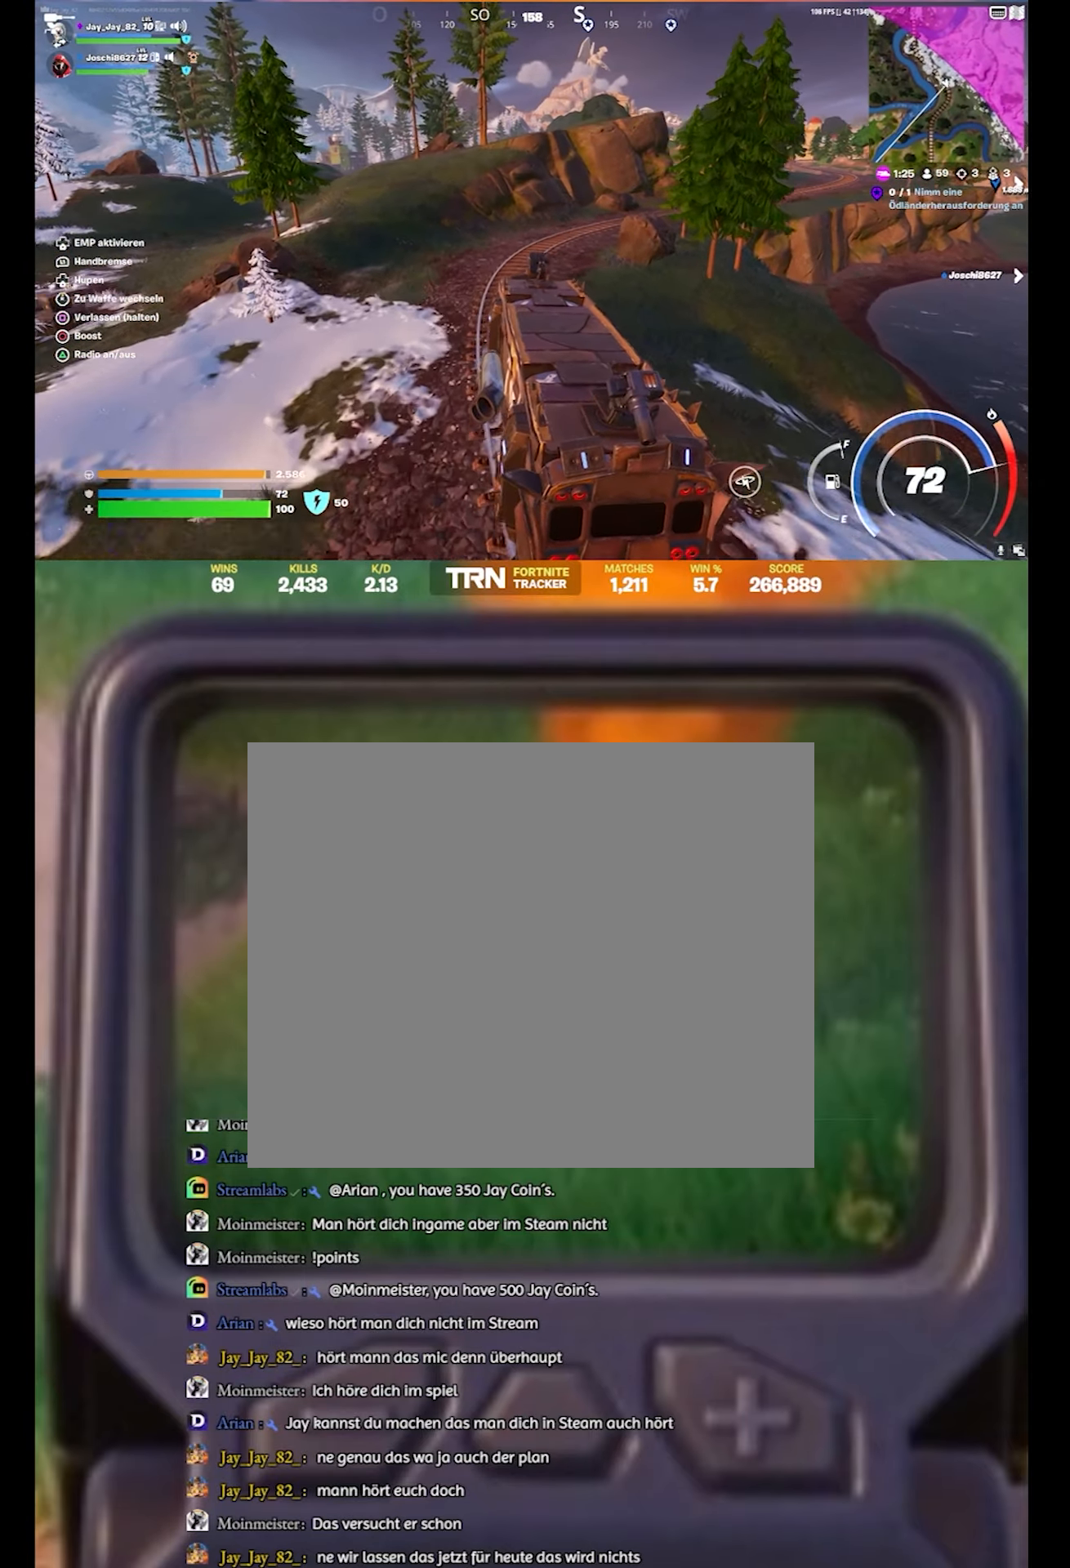
{"buttons": ["R2"], "left_stick": "up", "right_stick": "right", "events": [[300, "right_stick", "right"]]}
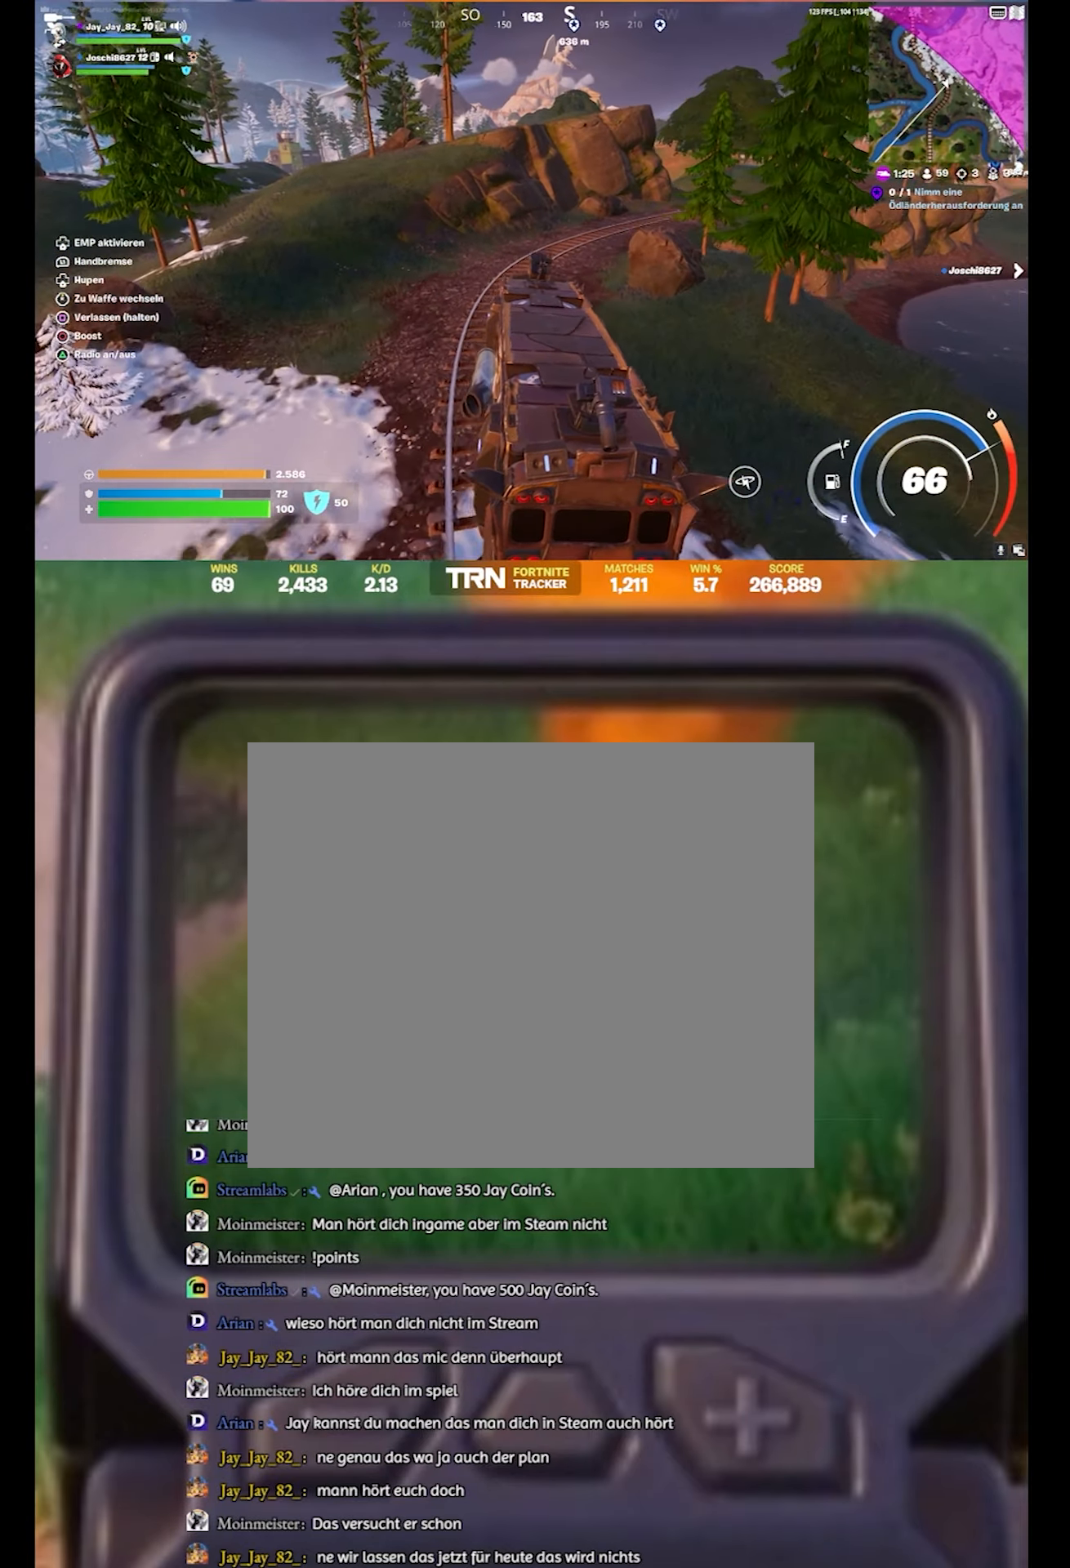
{"buttons": ["R2"], "left_stick": "up", "right_stick": "right", "events": []}
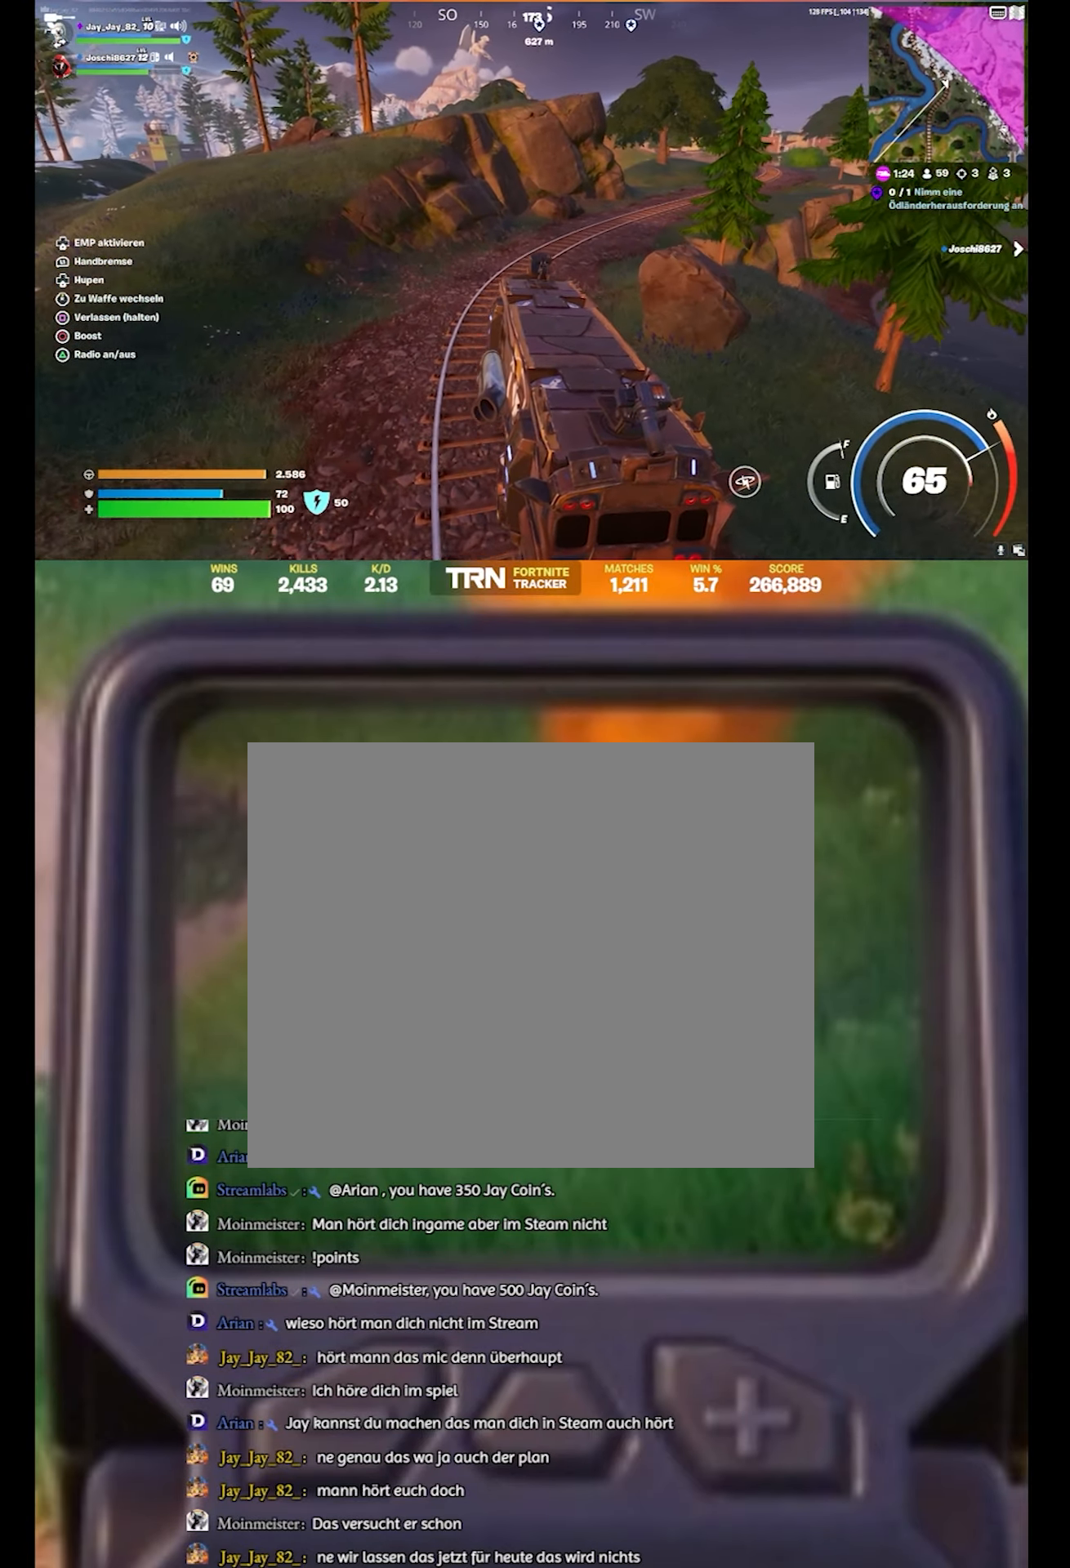
{"buttons": ["R2"], "left_stick": "up-right", "right_stick": "right", "events": [[50, "left_stick", "up-right"]]}
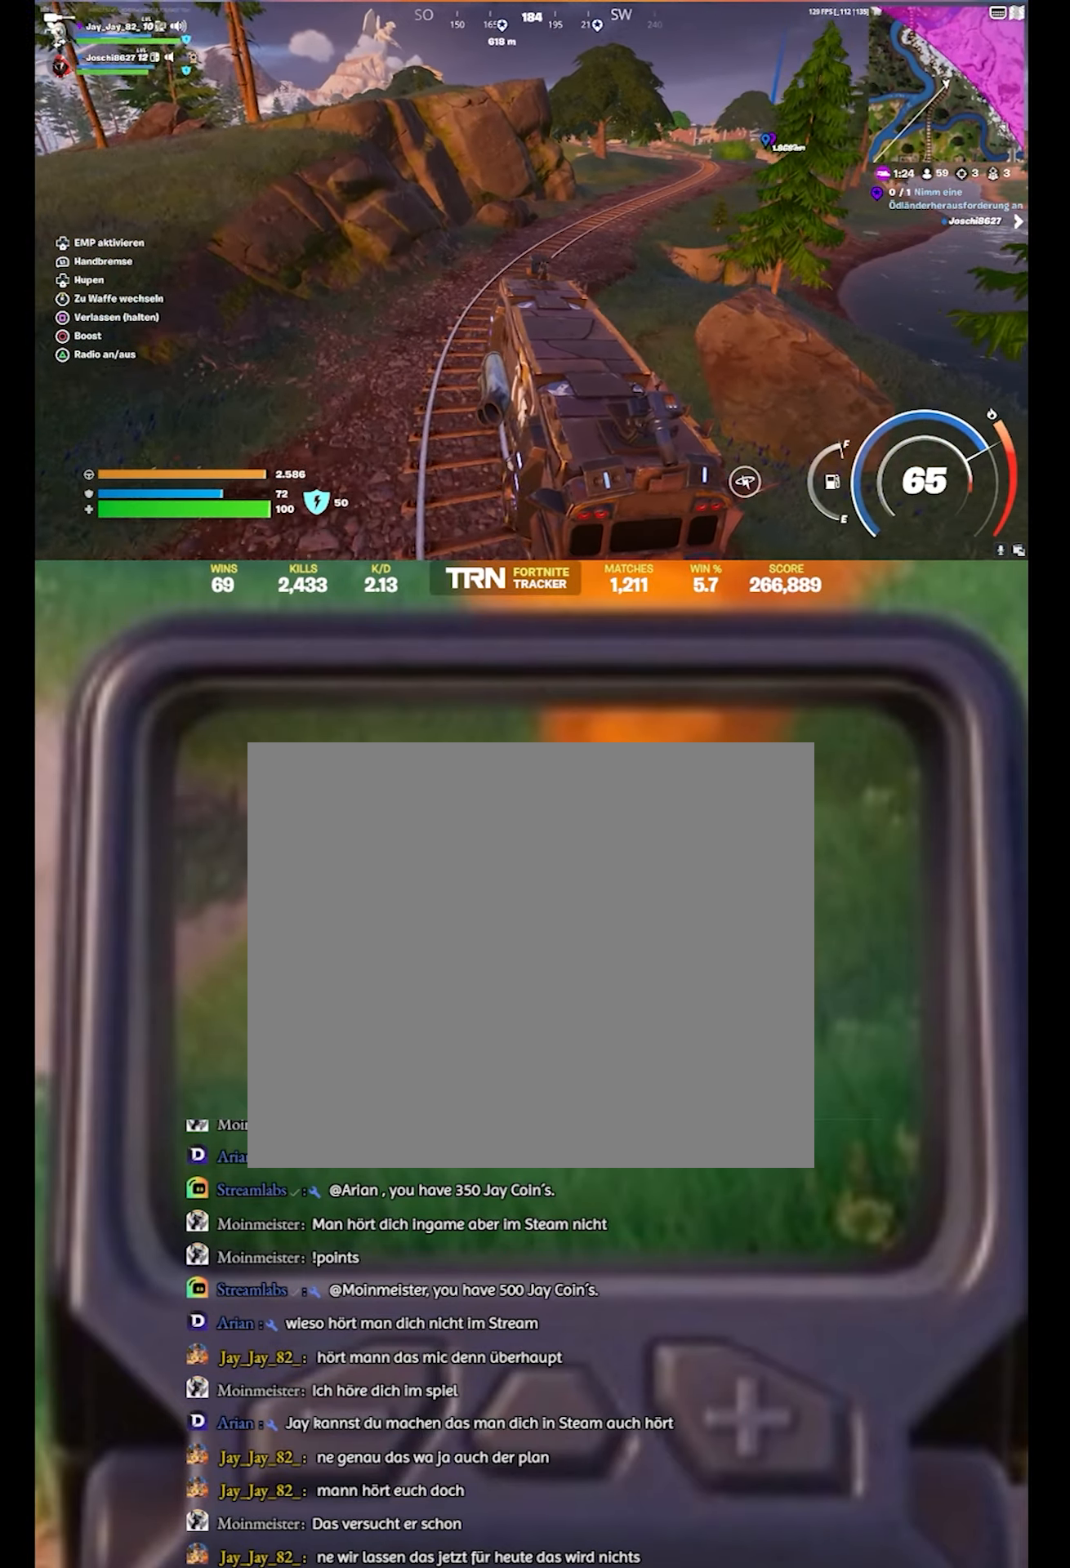
{"buttons": ["R2"], "left_stick": "up-right", "right_stick": "right", "events": []}
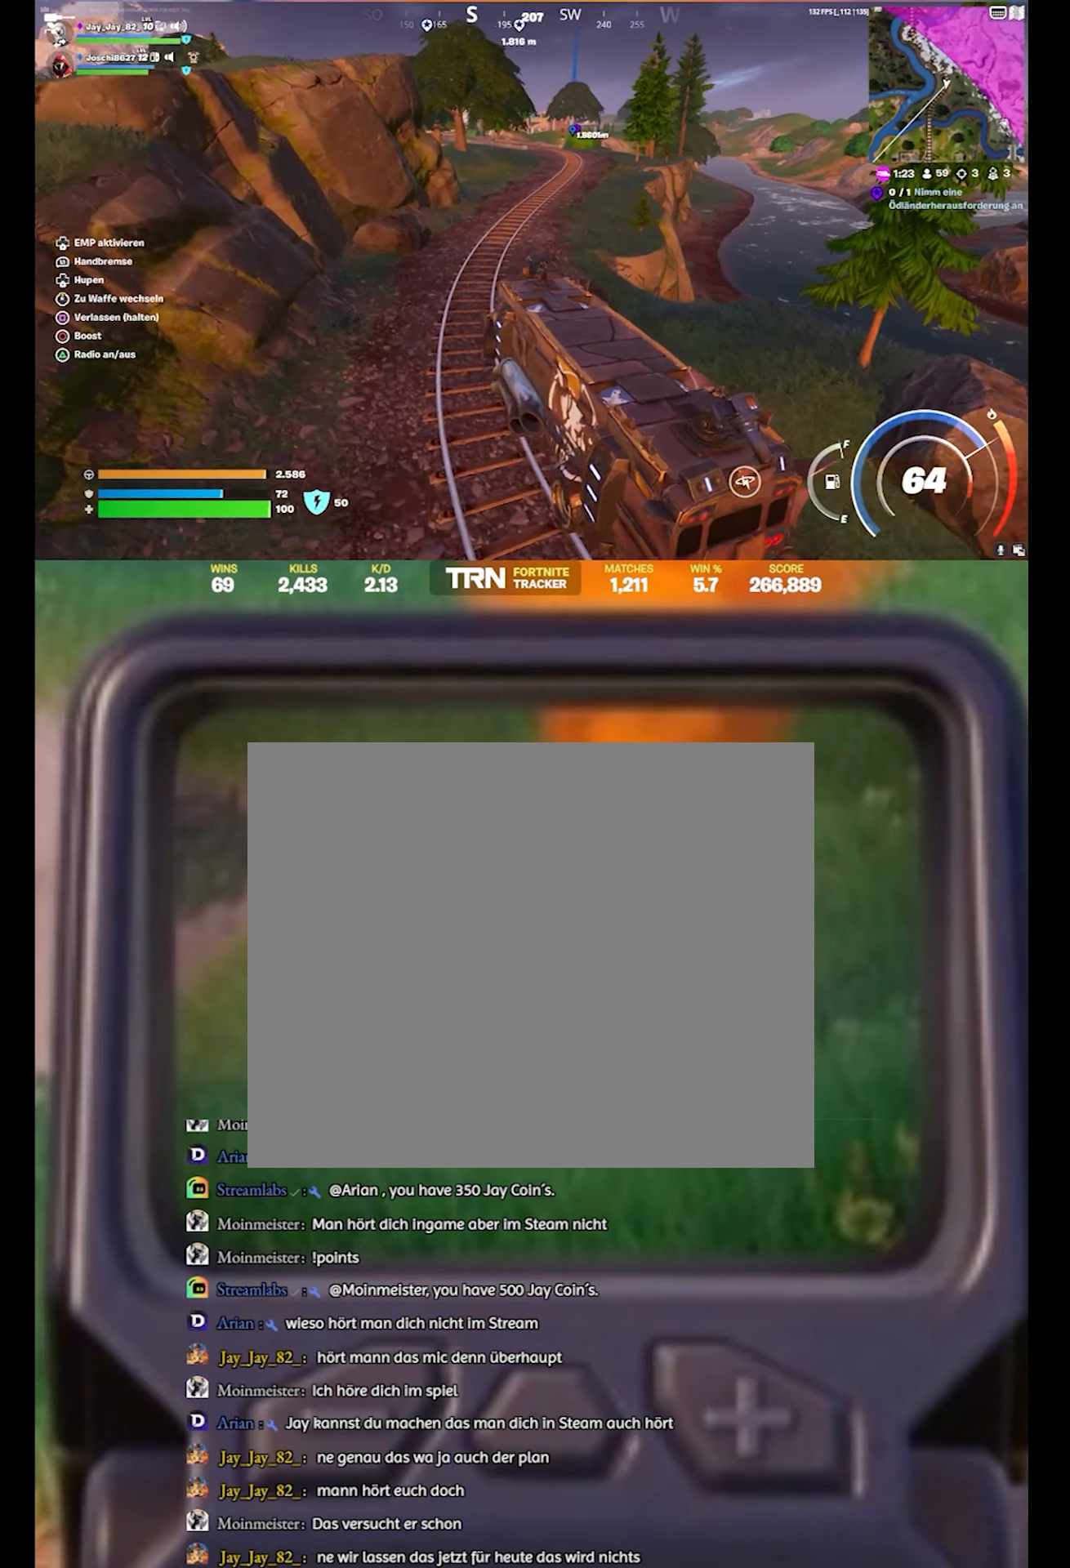
{"buttons": ["R2"], "left_stick": "up", "right_stick": "center", "events": [[66, "right_stick", "center"], [100, "left_stick", "up"]]}
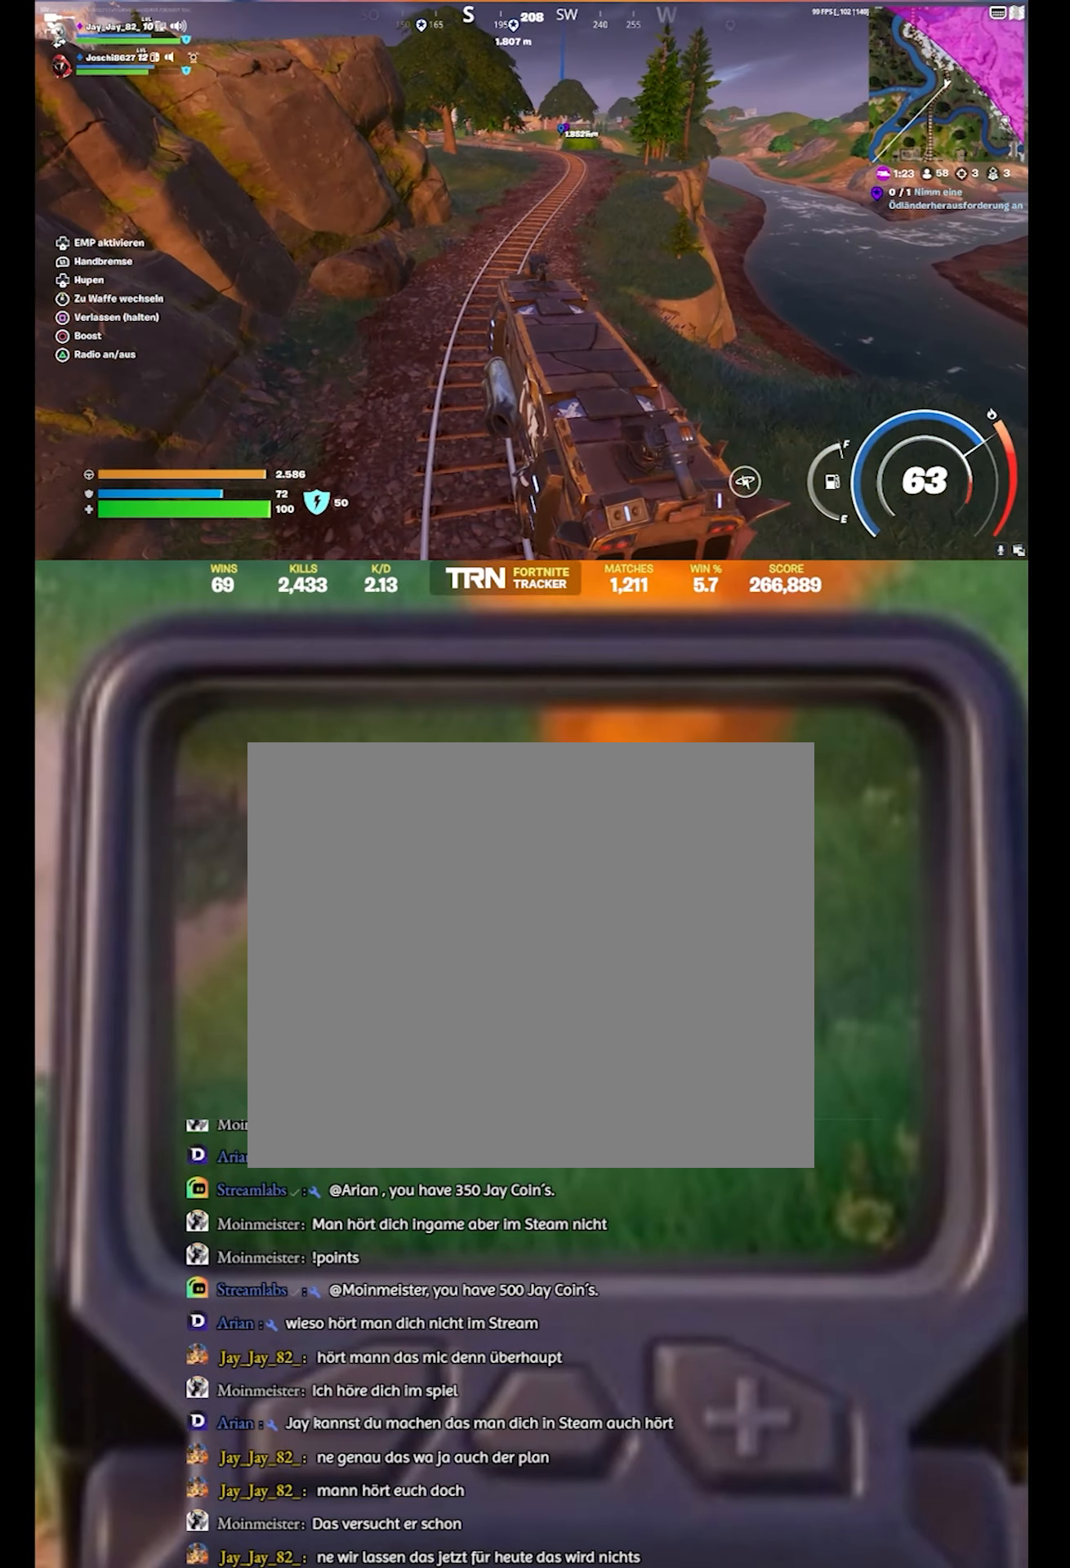
{"buttons": ["R2"], "left_stick": "up", "right_stick": "center", "events": [[133, "right_stick", "right"], [400, "right_stick", "center"]]}
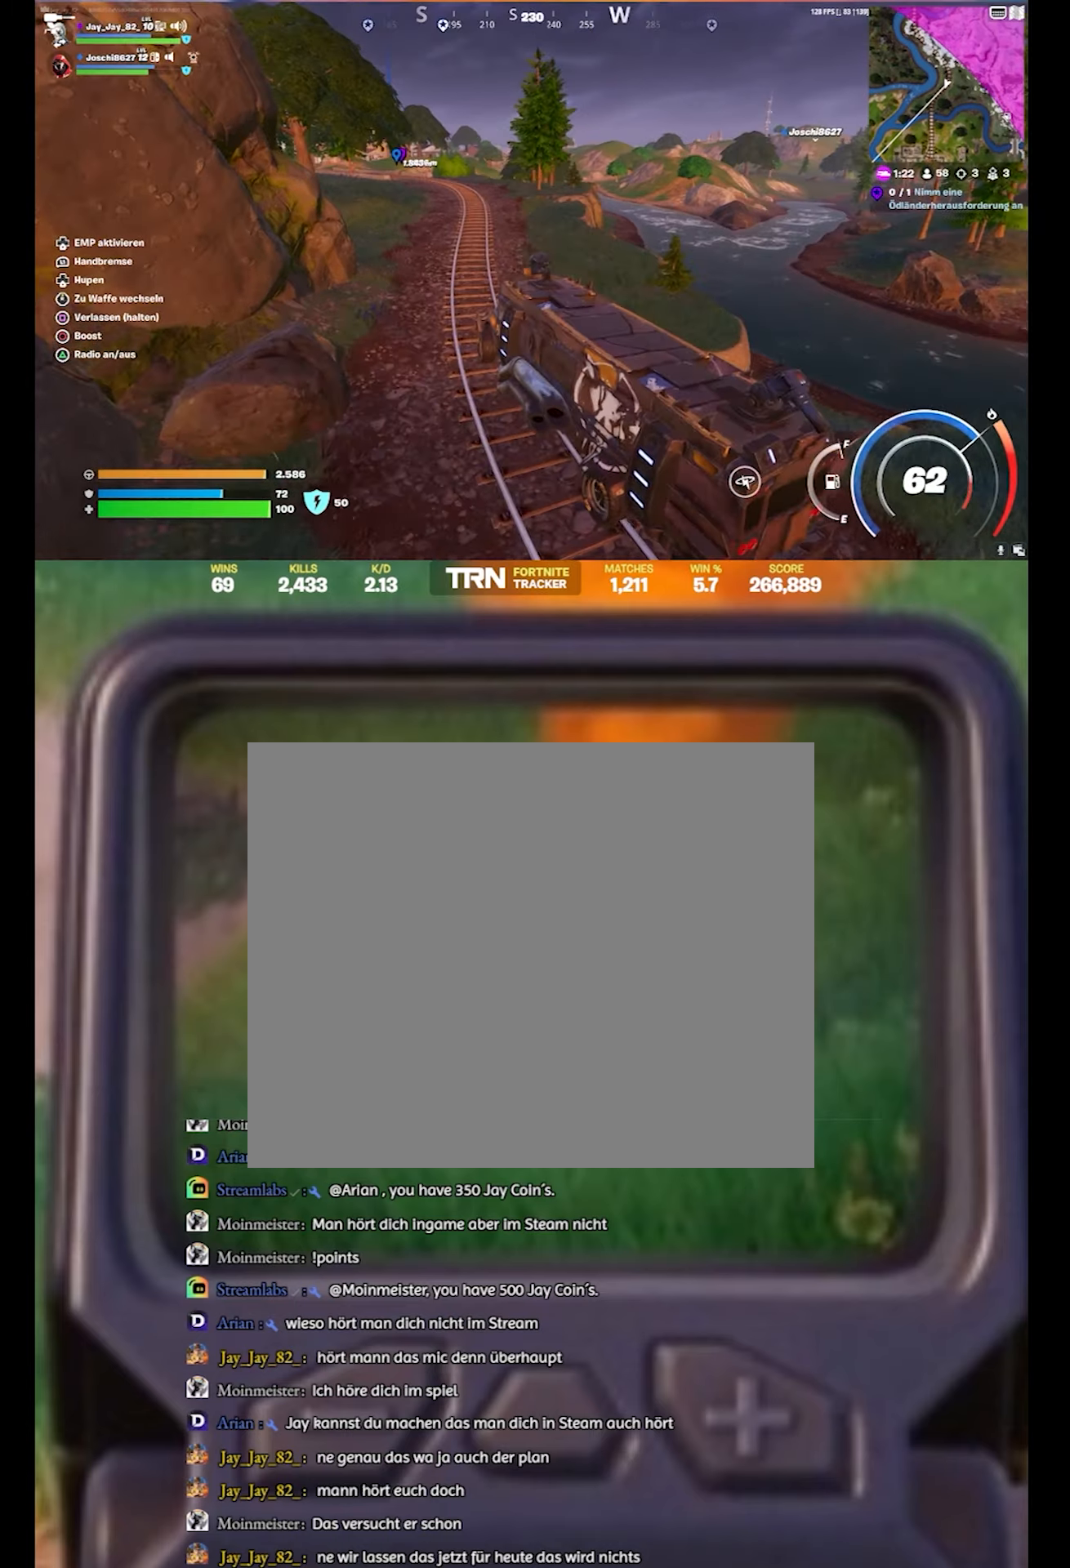
{"buttons": ["R2"], "left_stick": "up", "right_stick": "center", "events": [[133, "right_stick", "right"], [317, "right_stick", "center"]]}
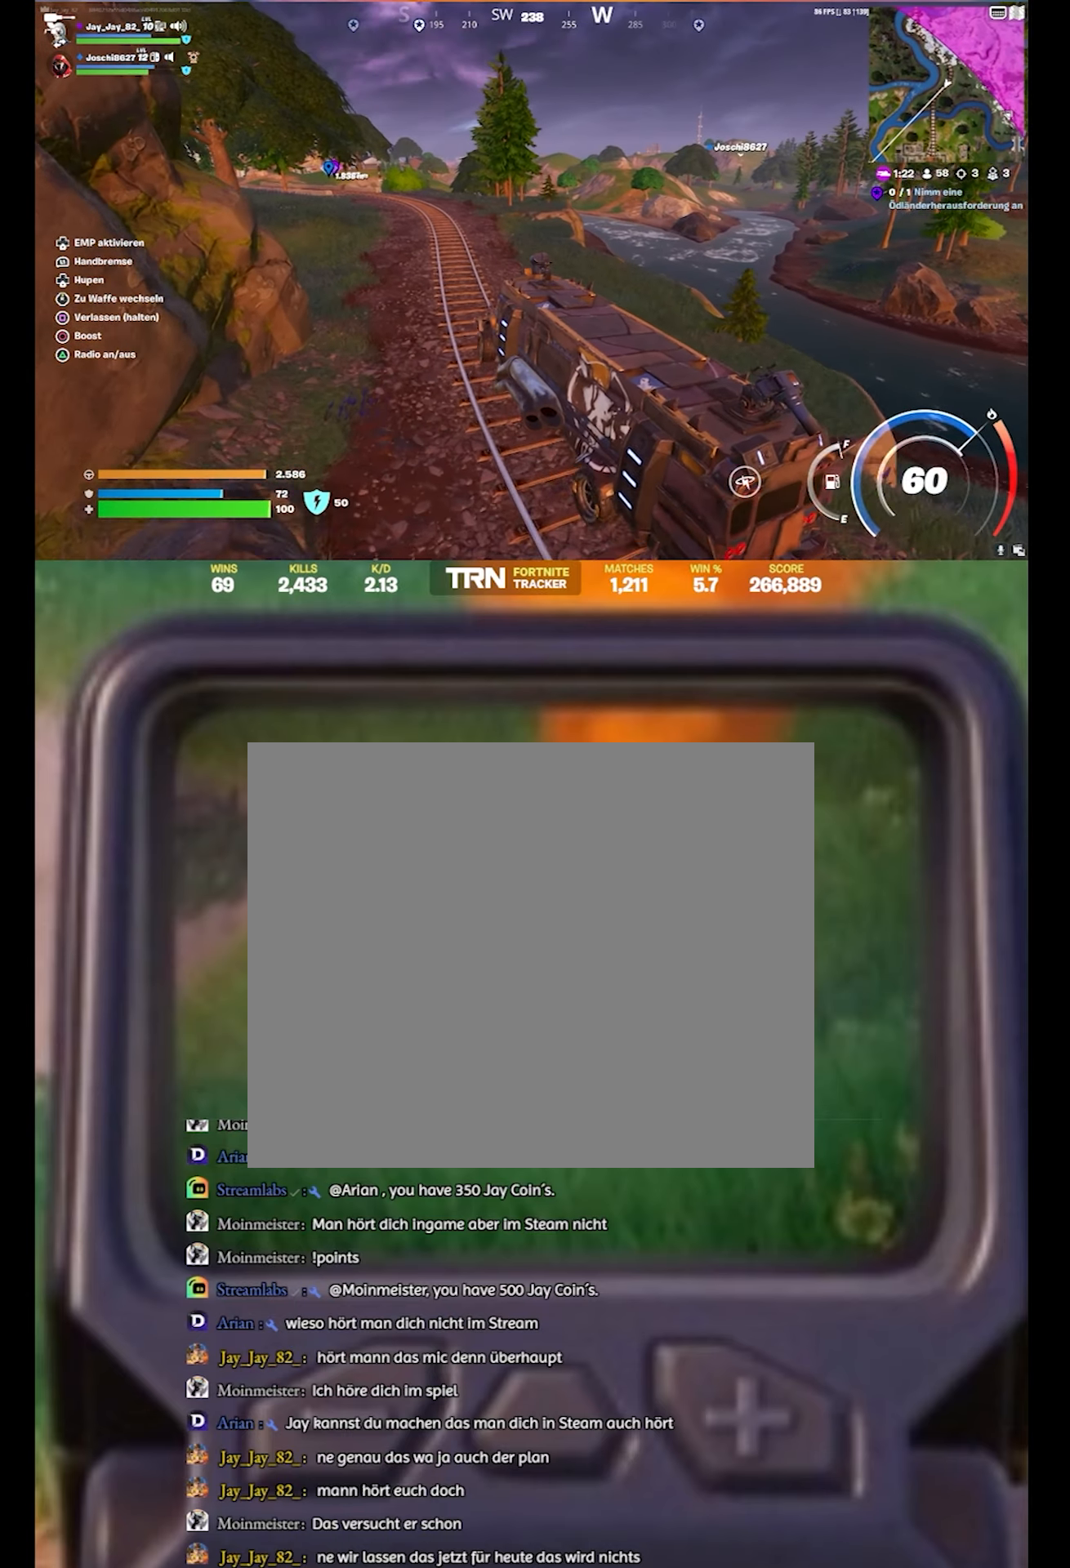
{"buttons": ["R2"], "left_stick": "up", "right_stick": "left", "events": [[483, "right_stick", "left"]]}
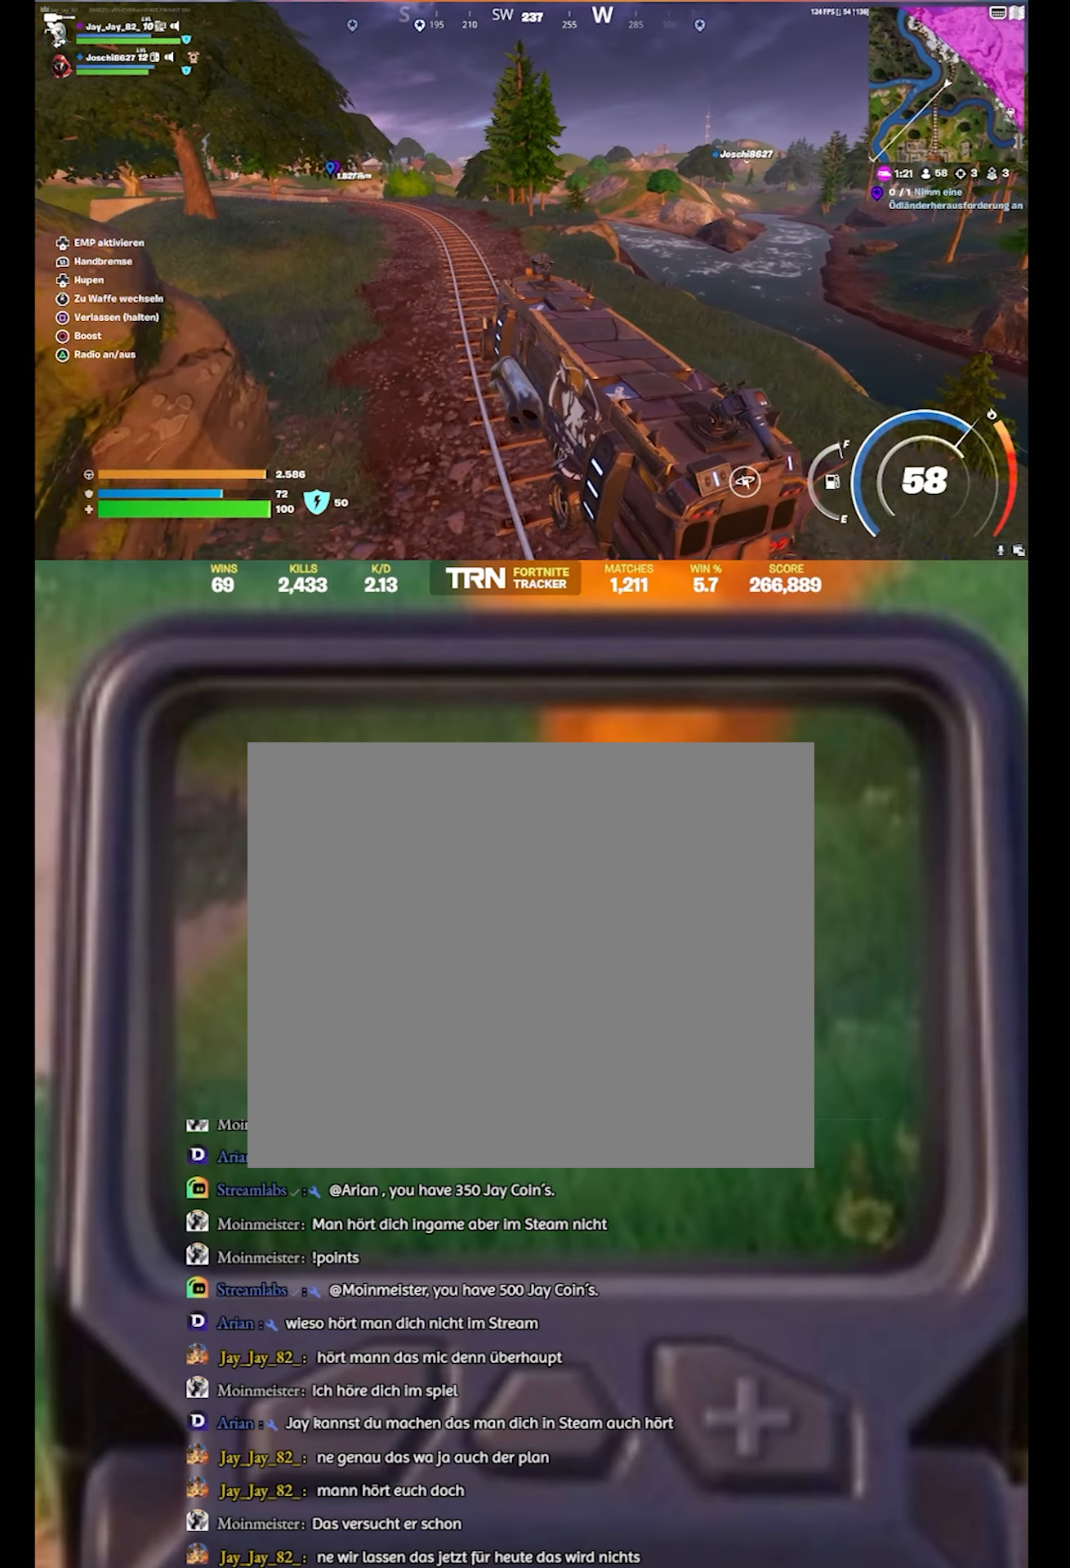
{"buttons": ["R2"], "left_stick": "up", "right_stick": "left", "events": []}
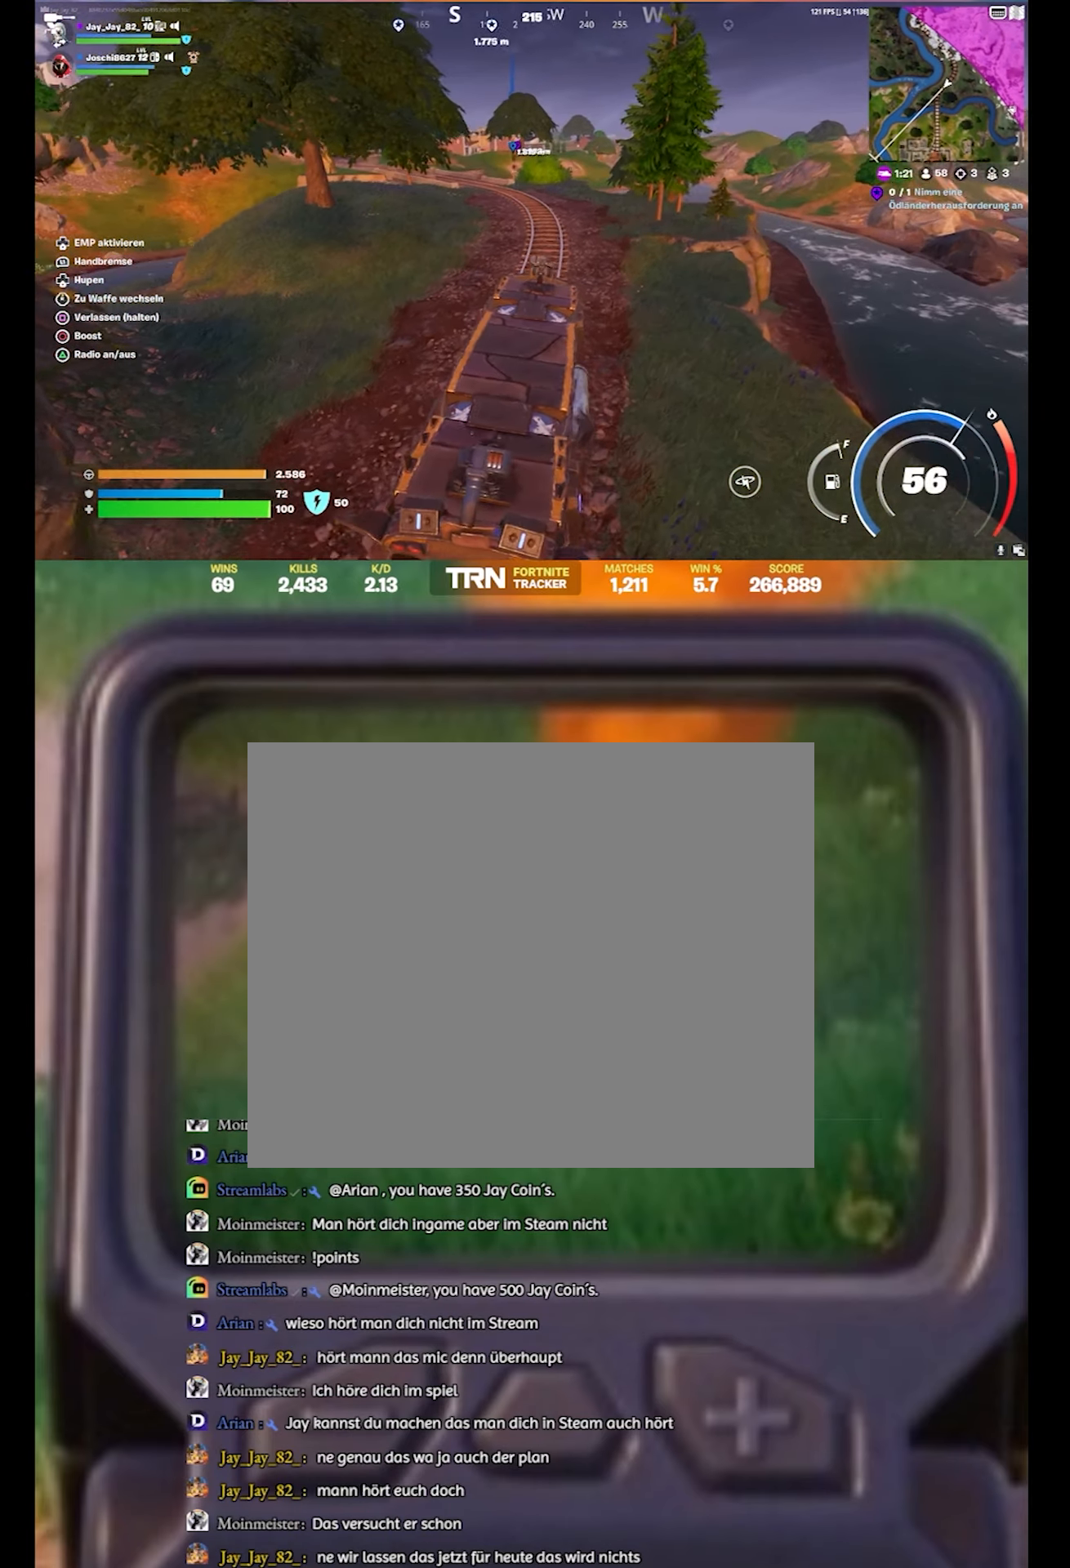
{"buttons": ["R2"], "left_stick": "up", "right_stick": "center", "events": [[333, "right_stick", "center"]]}
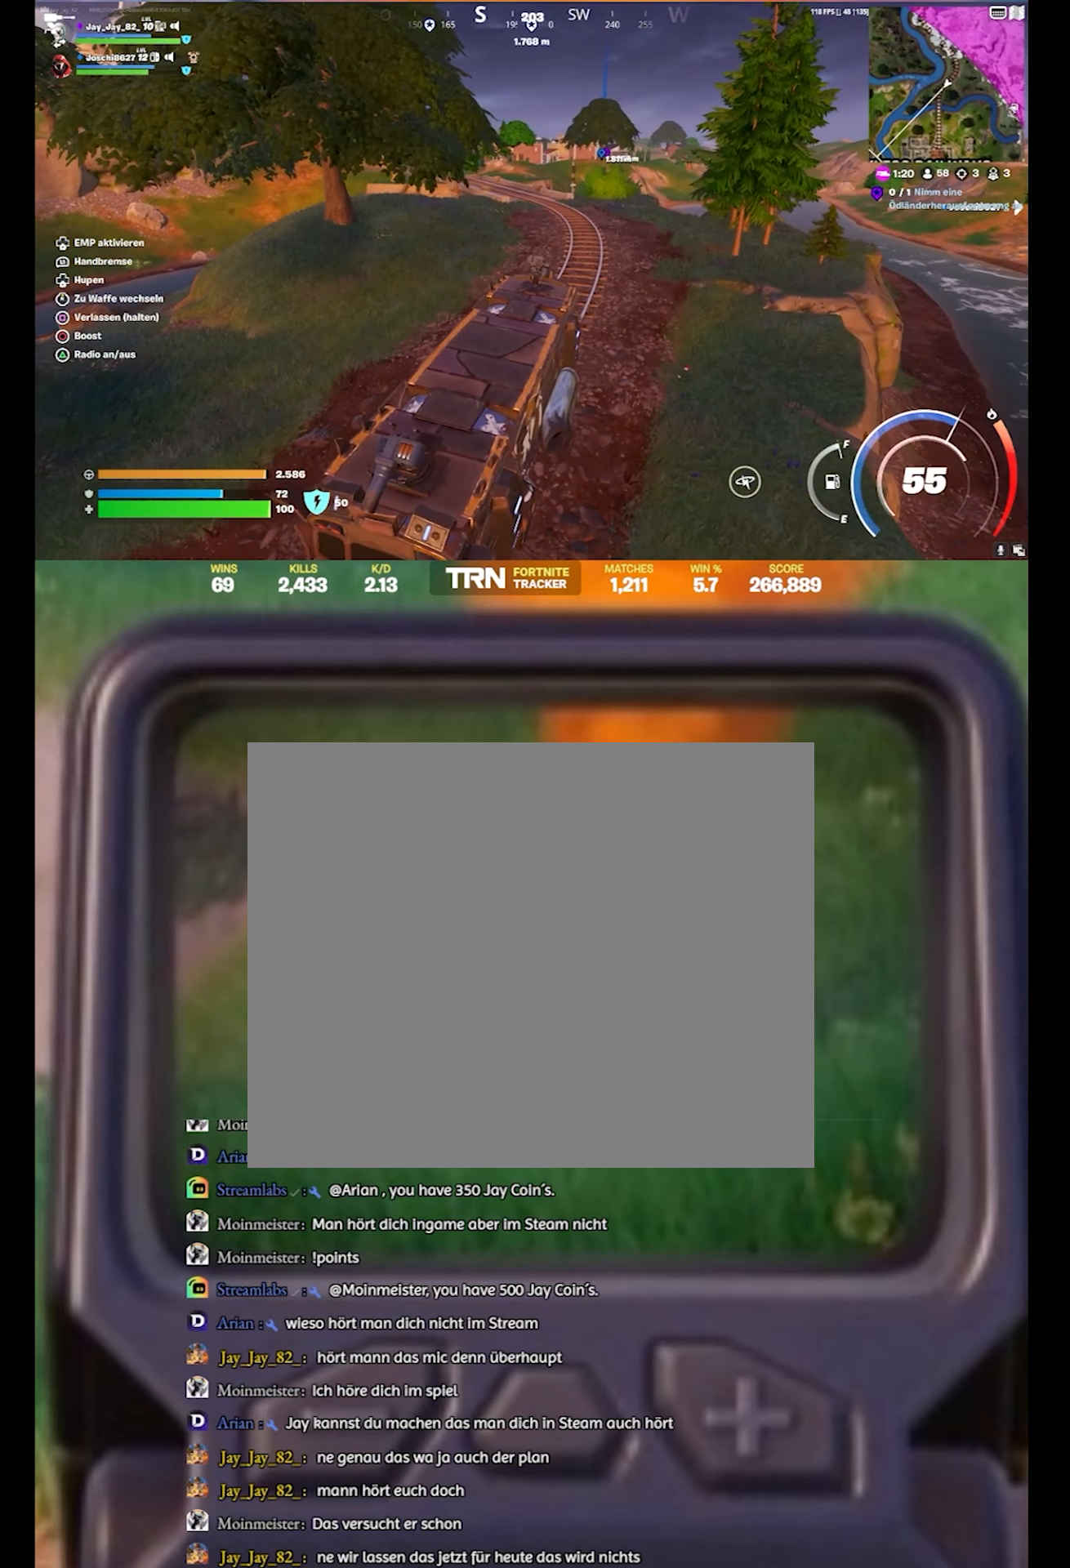
{"buttons": ["R2"], "left_stick": "up", "right_stick": "center", "events": []}
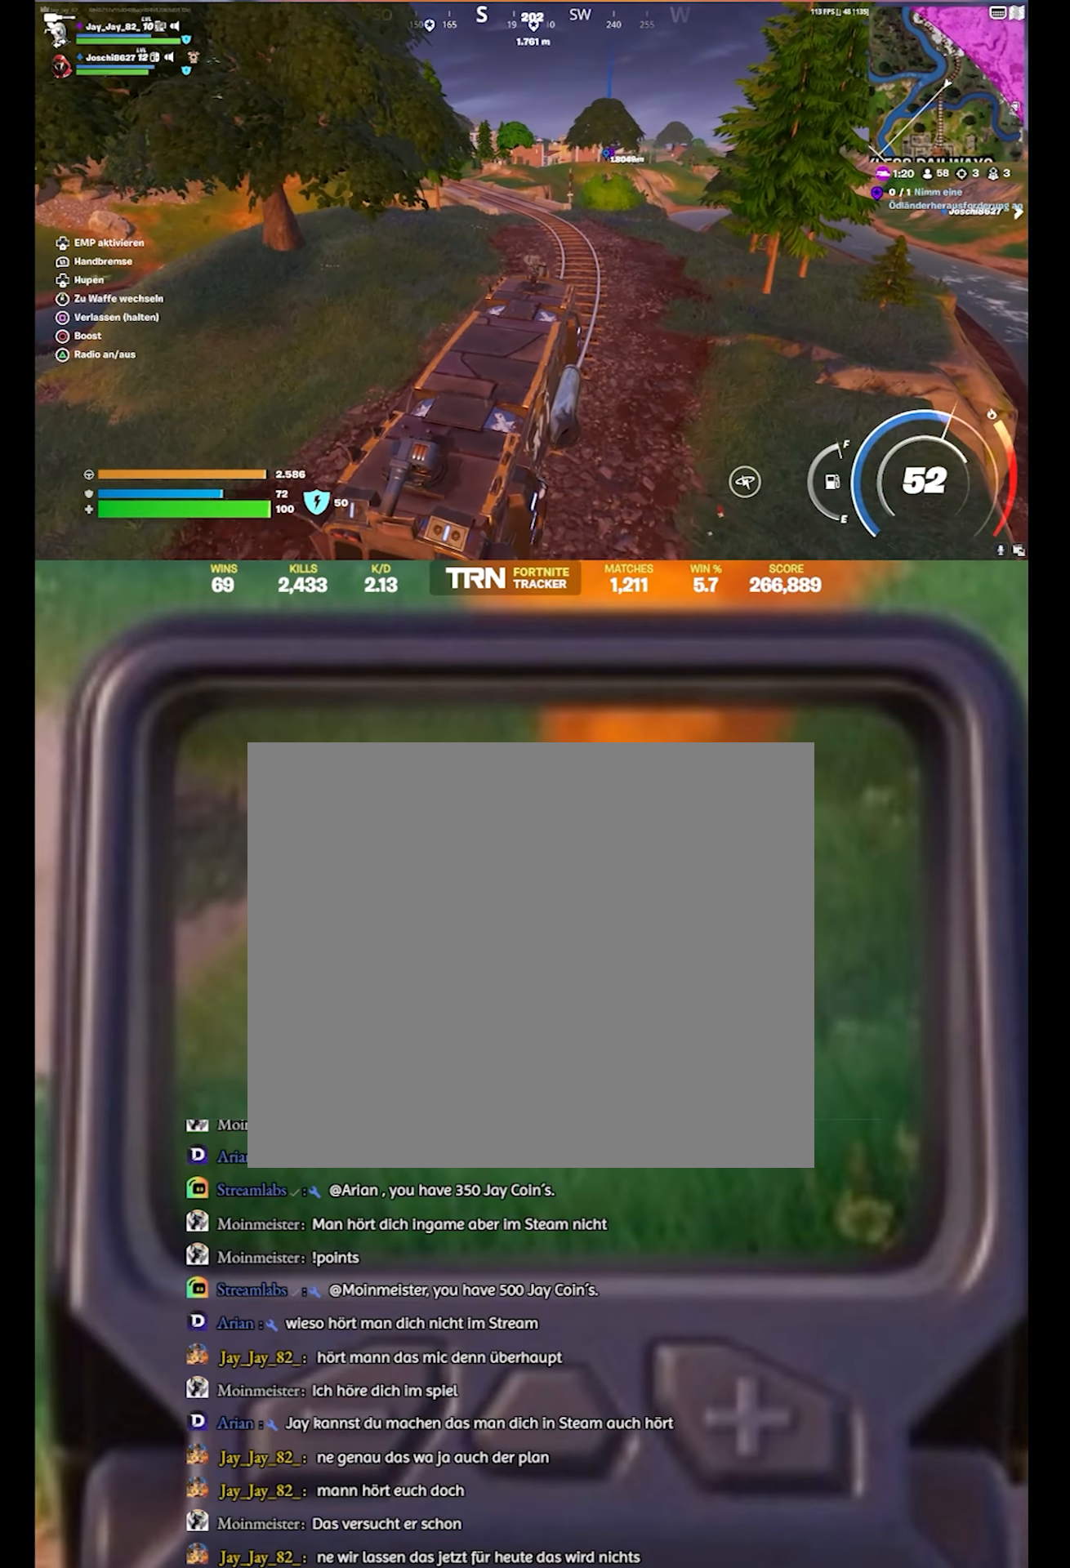
{"buttons": ["R2"], "left_stick": "up", "right_stick": "center", "events": []}
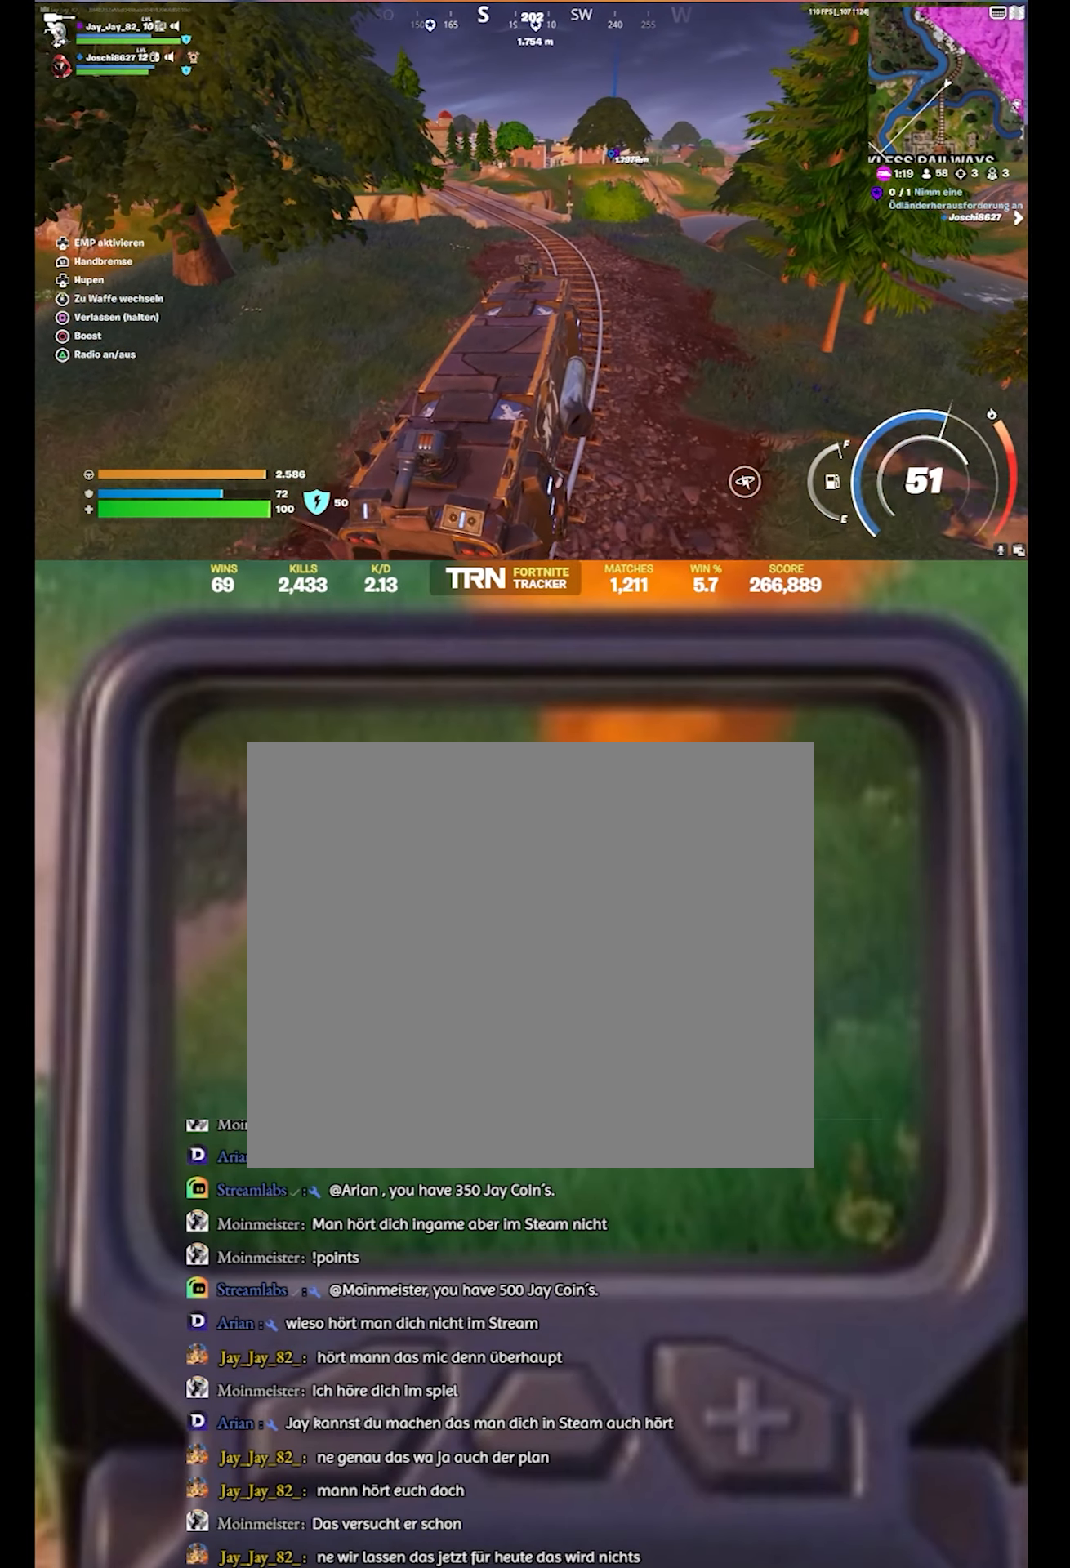
{"buttons": ["R2"], "left_stick": "up", "right_stick": "center", "events": []}
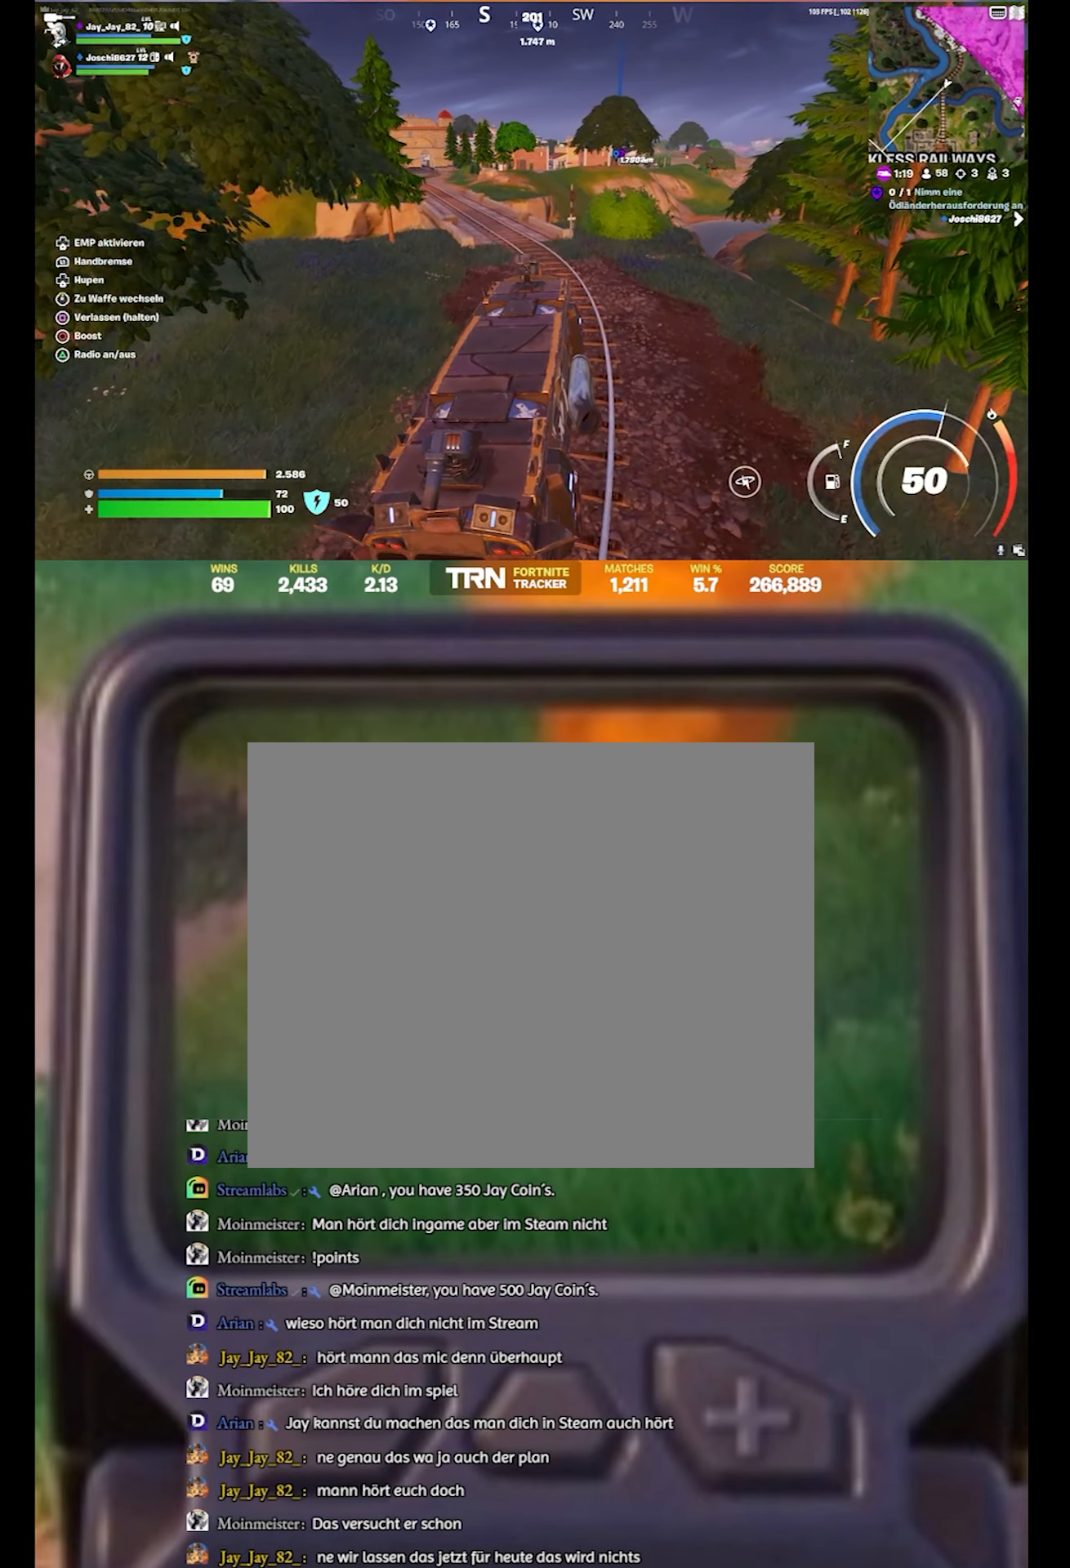
{"buttons": ["R2"], "left_stick": "up-left", "right_stick": "left", "events": [[317, "left_stick", "up-left"], [450, "right_stick", "left"]]}
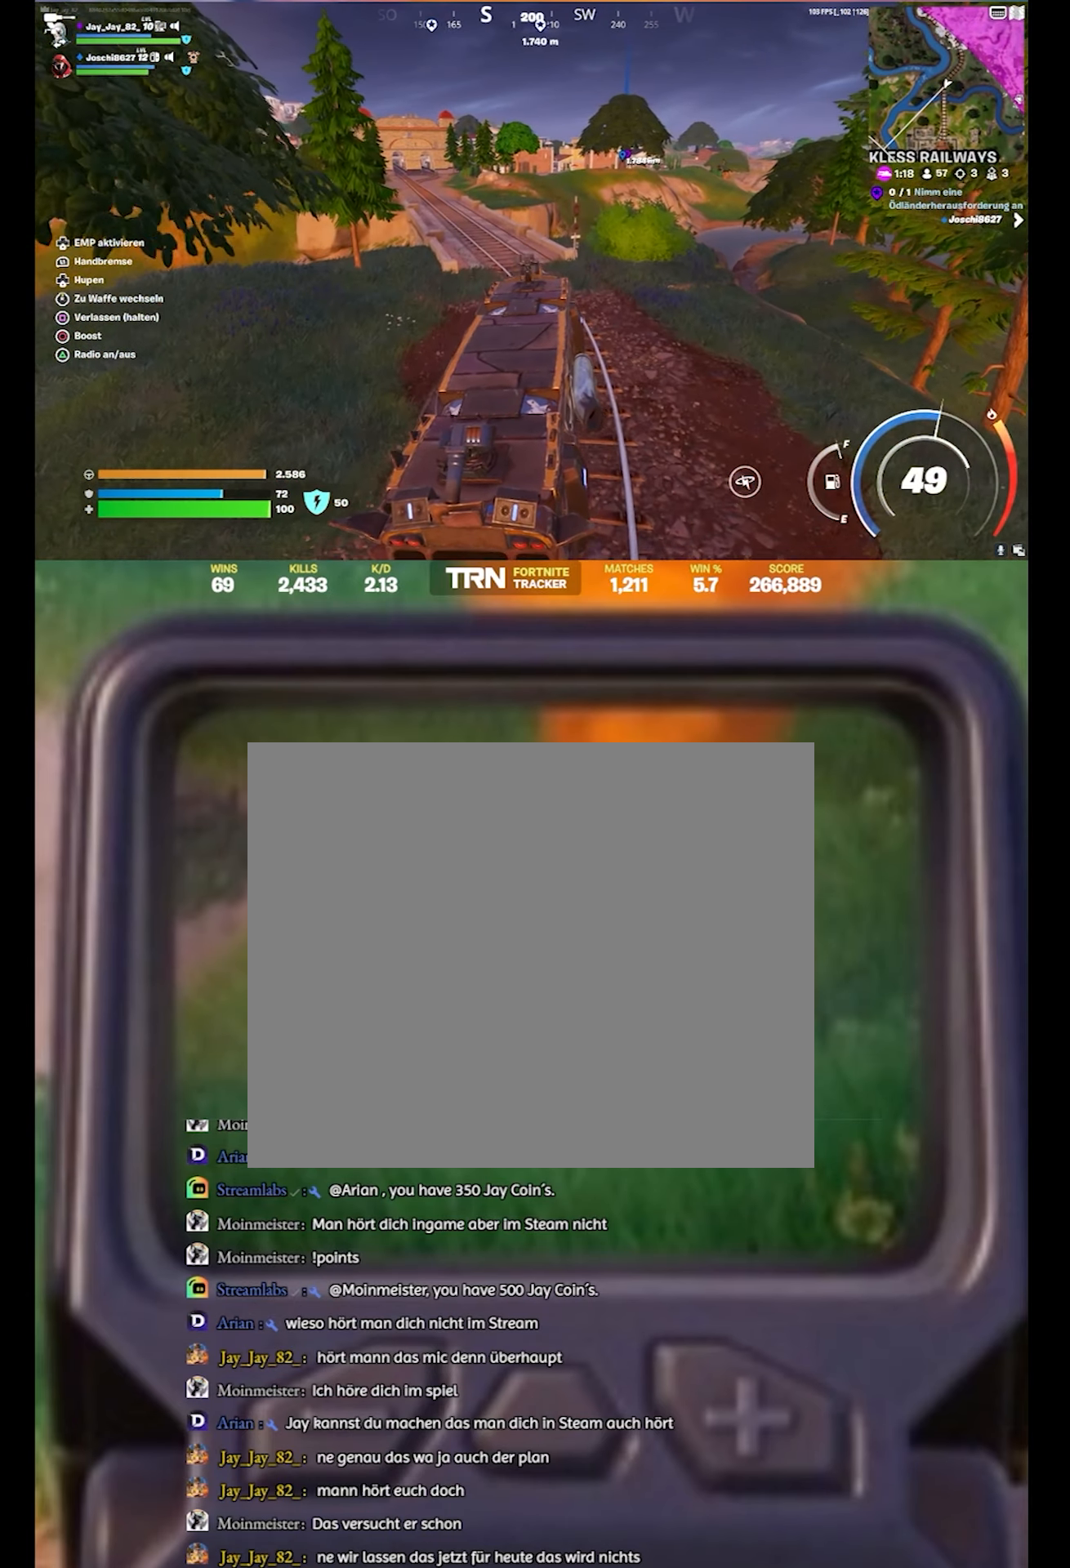
{"buttons": ["R2"], "left_stick": "up", "right_stick": "center", "events": [[17, "right_stick", "up-left"], [217, "right_stick", "center"], [400, "left_stick", "up"]]}
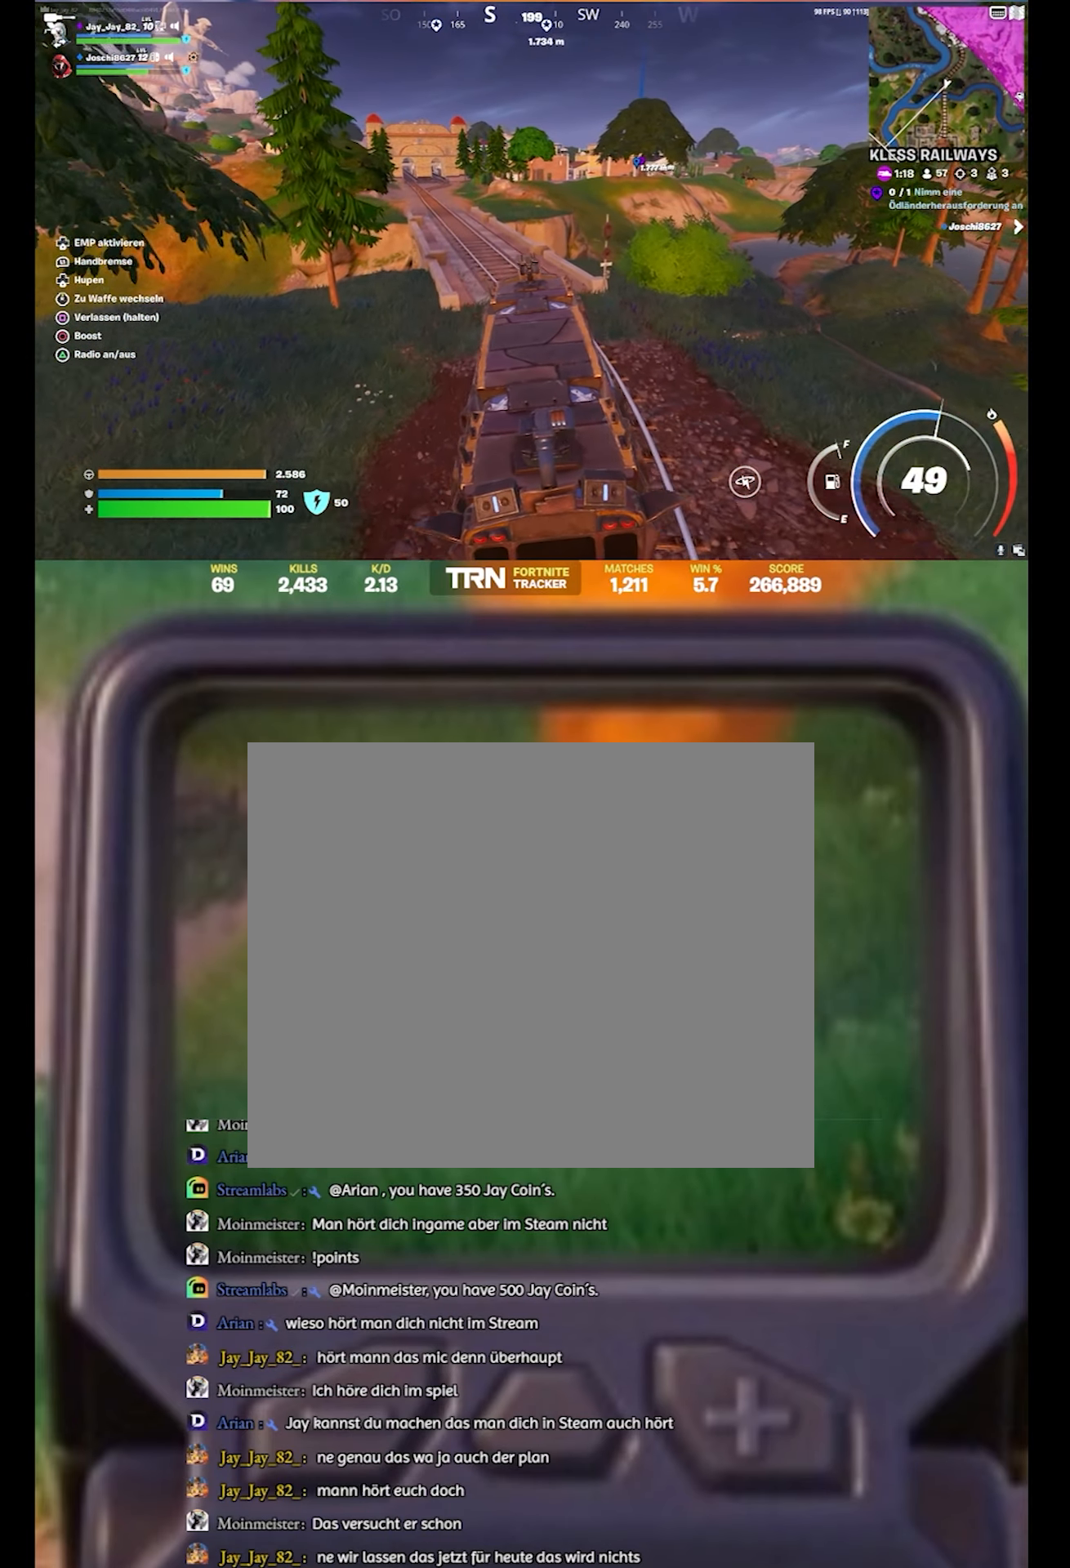
{"buttons": ["R2"], "left_stick": "up", "right_stick": "left", "events": [[367, "right_stick", "left"]]}
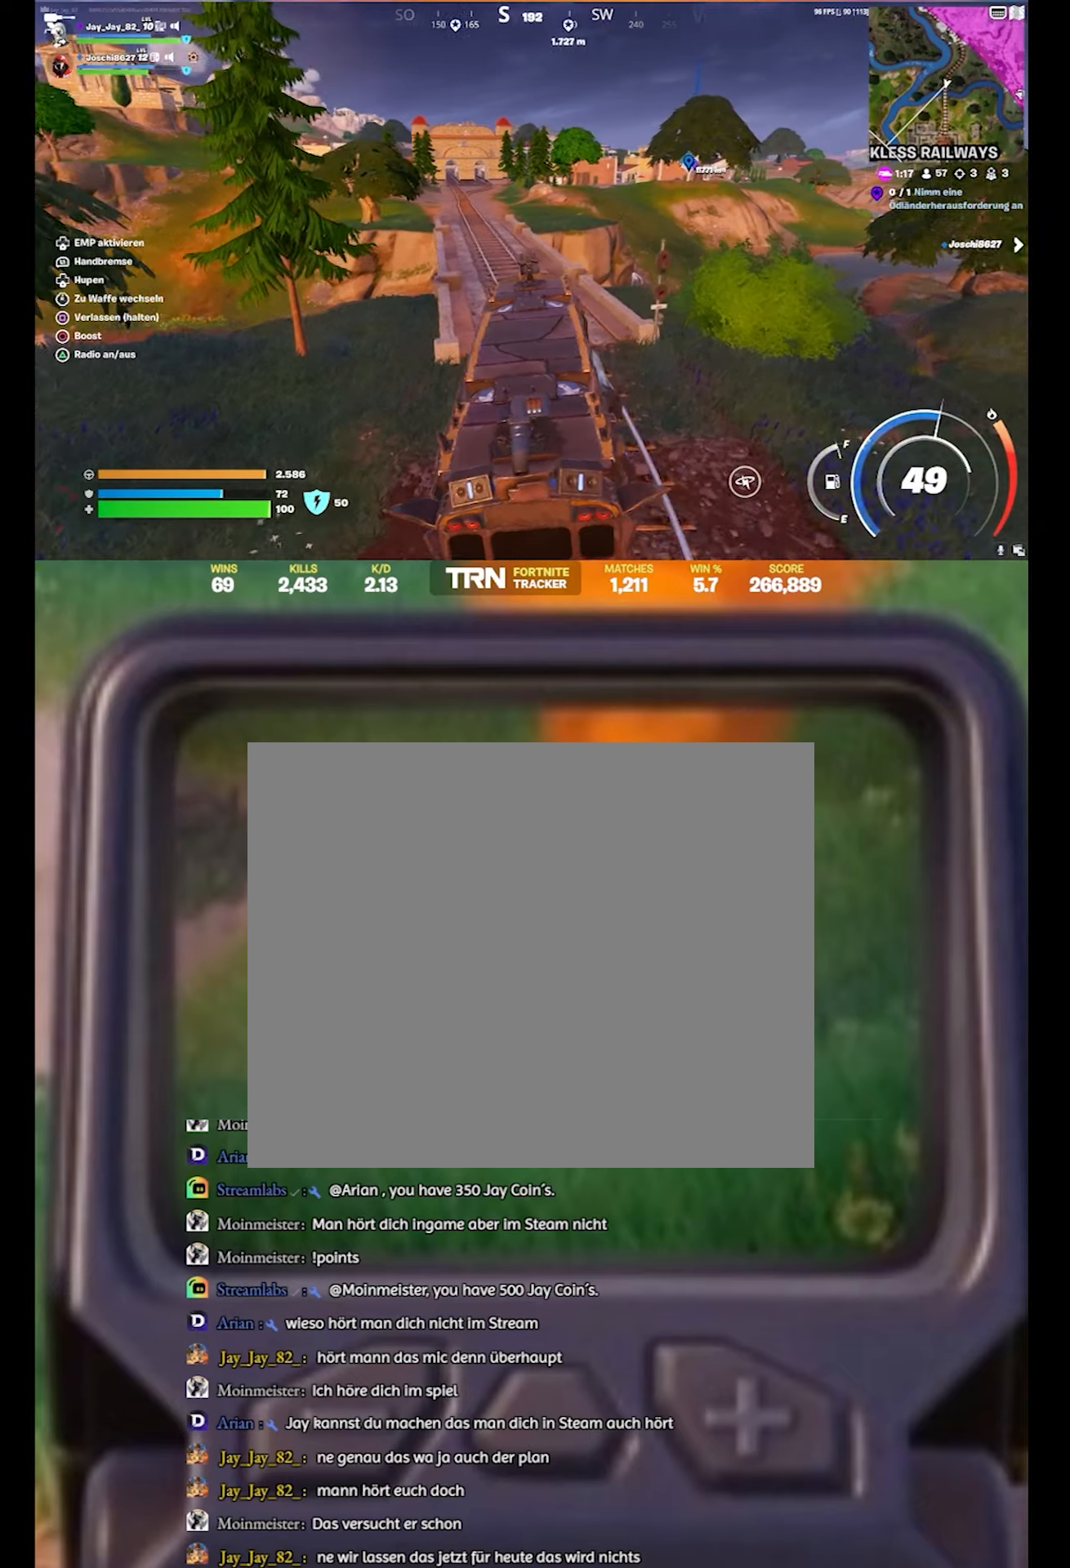
{"buttons": ["R2"], "left_stick": "up", "right_stick": "center", "events": [[117, "right_stick", "center"]]}
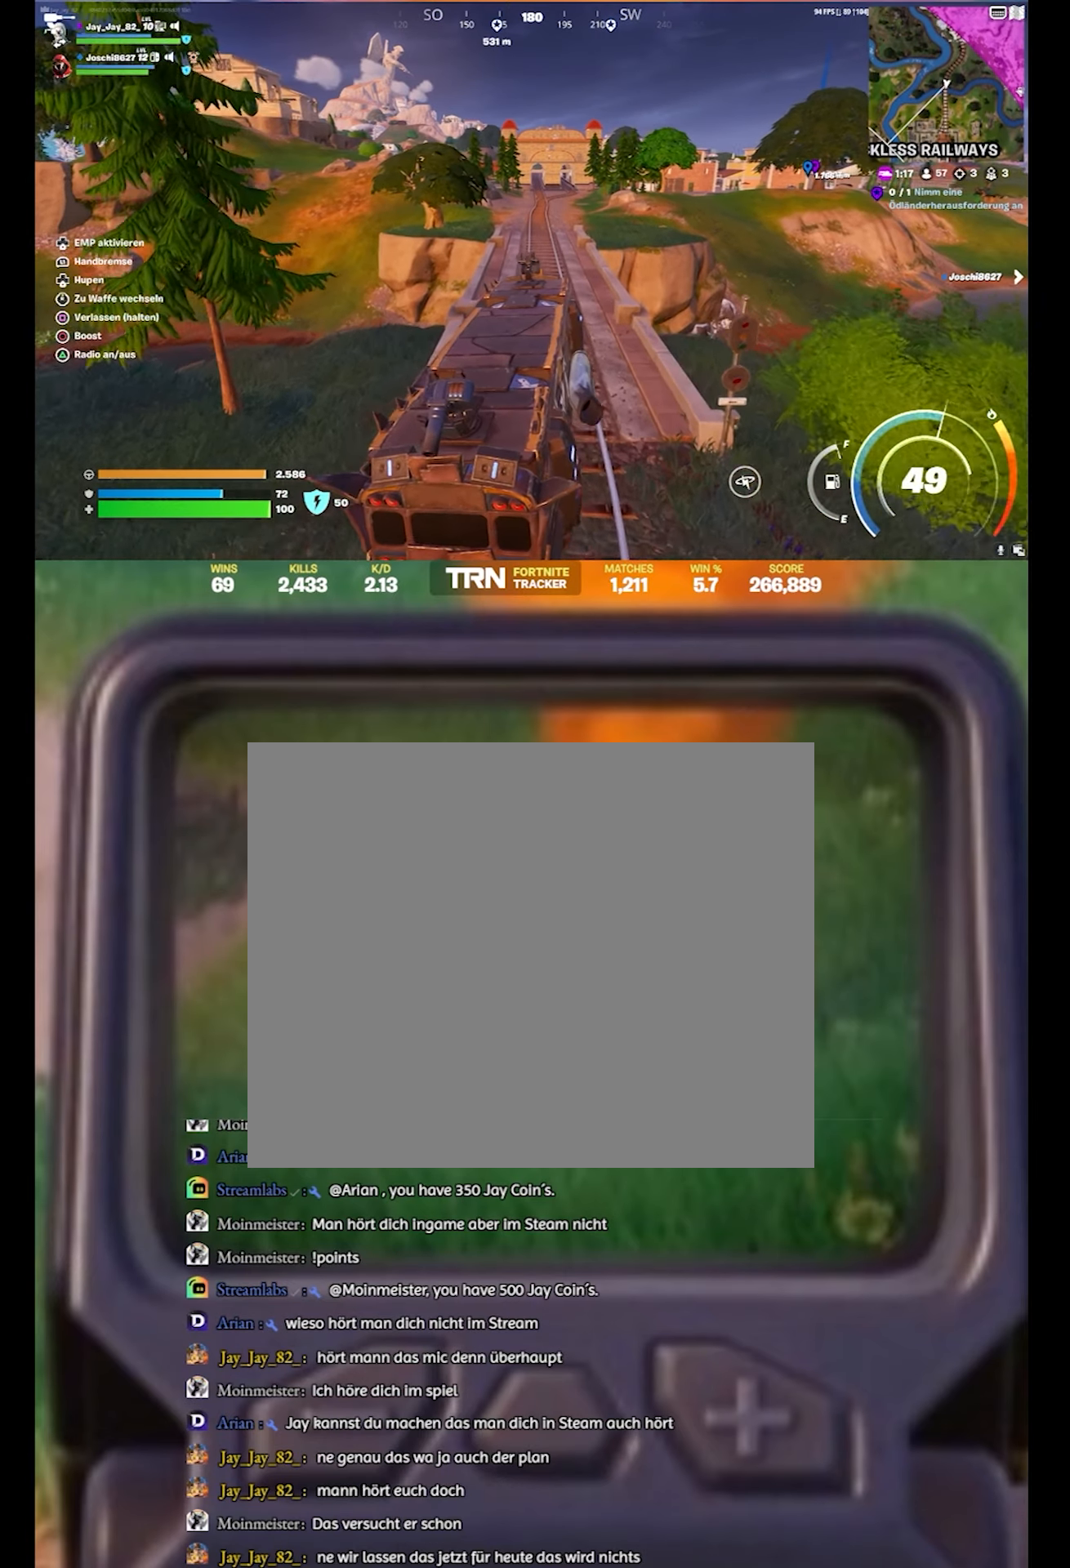
{"buttons": ["R2"], "left_stick": "up", "right_stick": "center", "events": []}
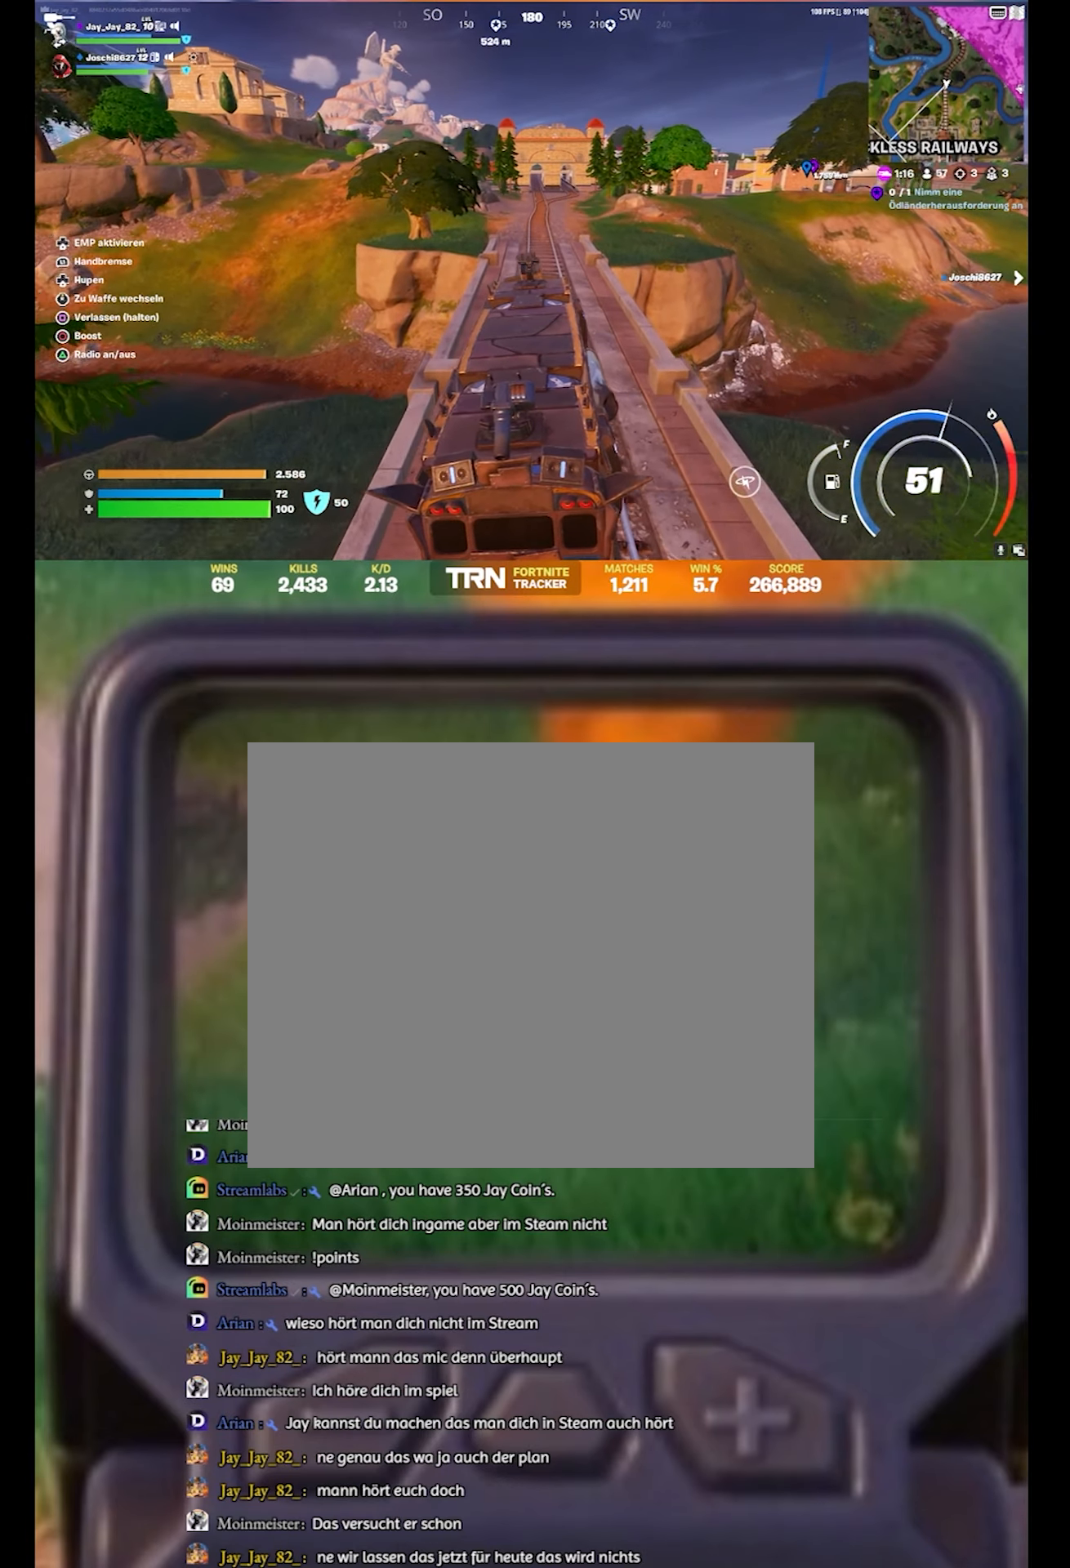
{"buttons": ["R2"], "left_stick": "center", "right_stick": "center", "events": [[417, "left_stick", "center"]]}
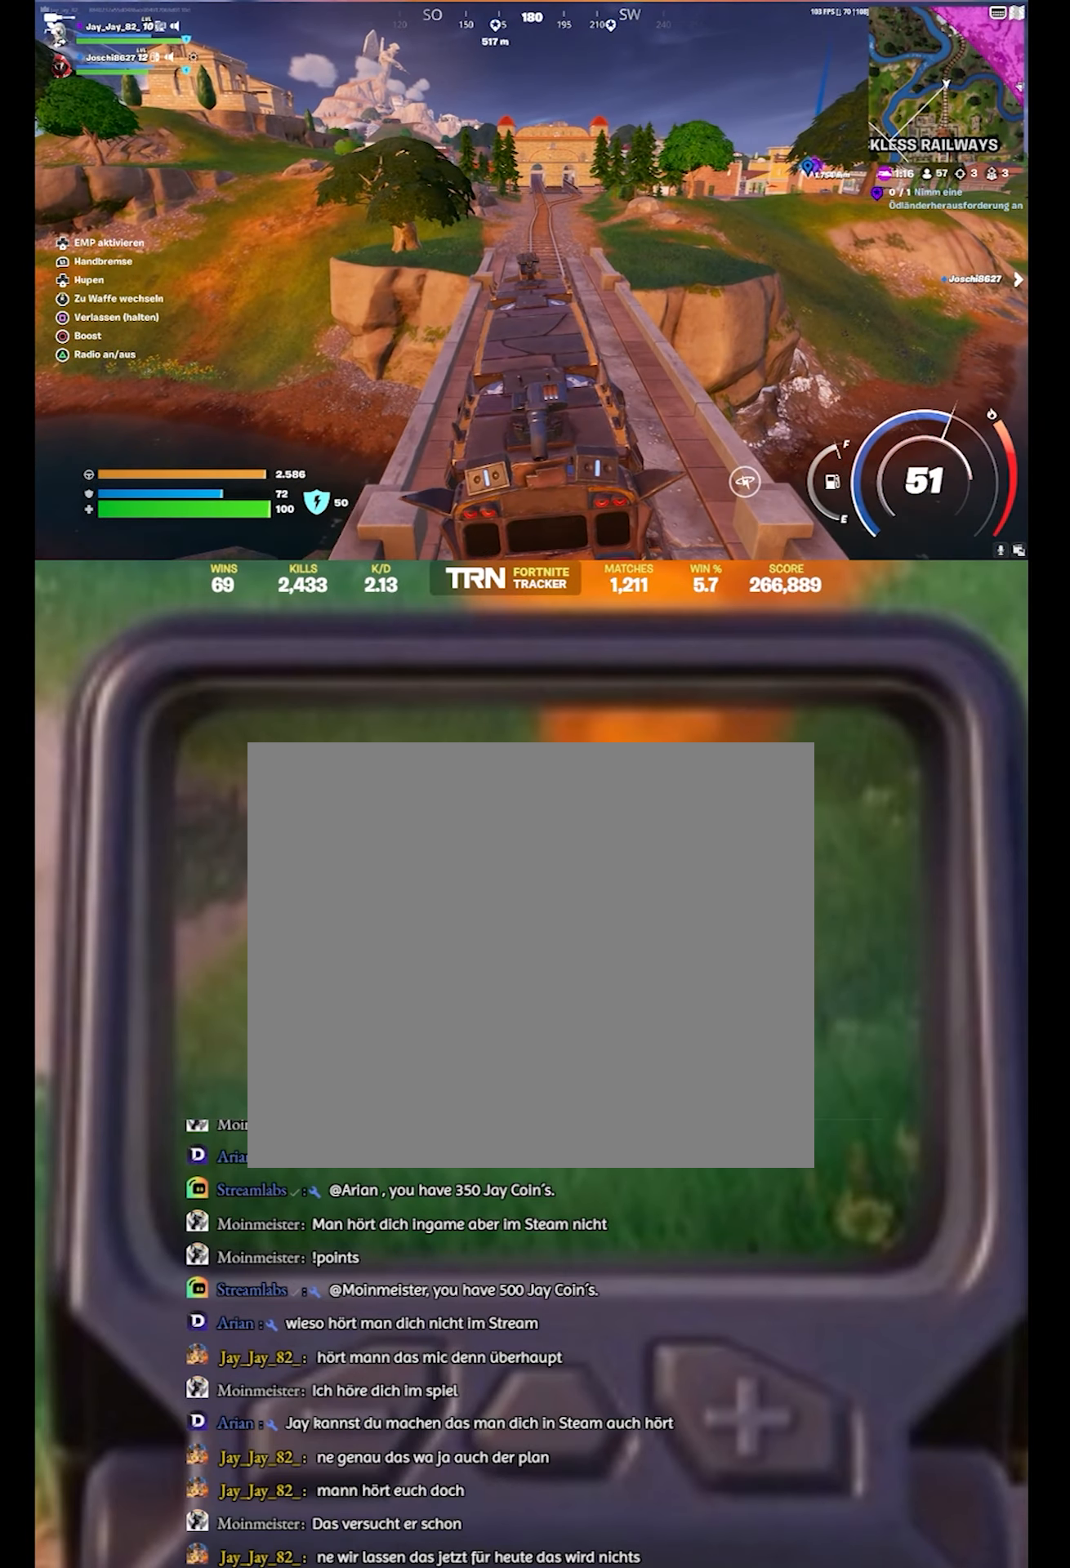
{"buttons": ["R2"], "left_stick": "up-right", "right_stick": "center", "events": [[367, "left_stick", "right"], [450, "left_stick", "up-right"]]}
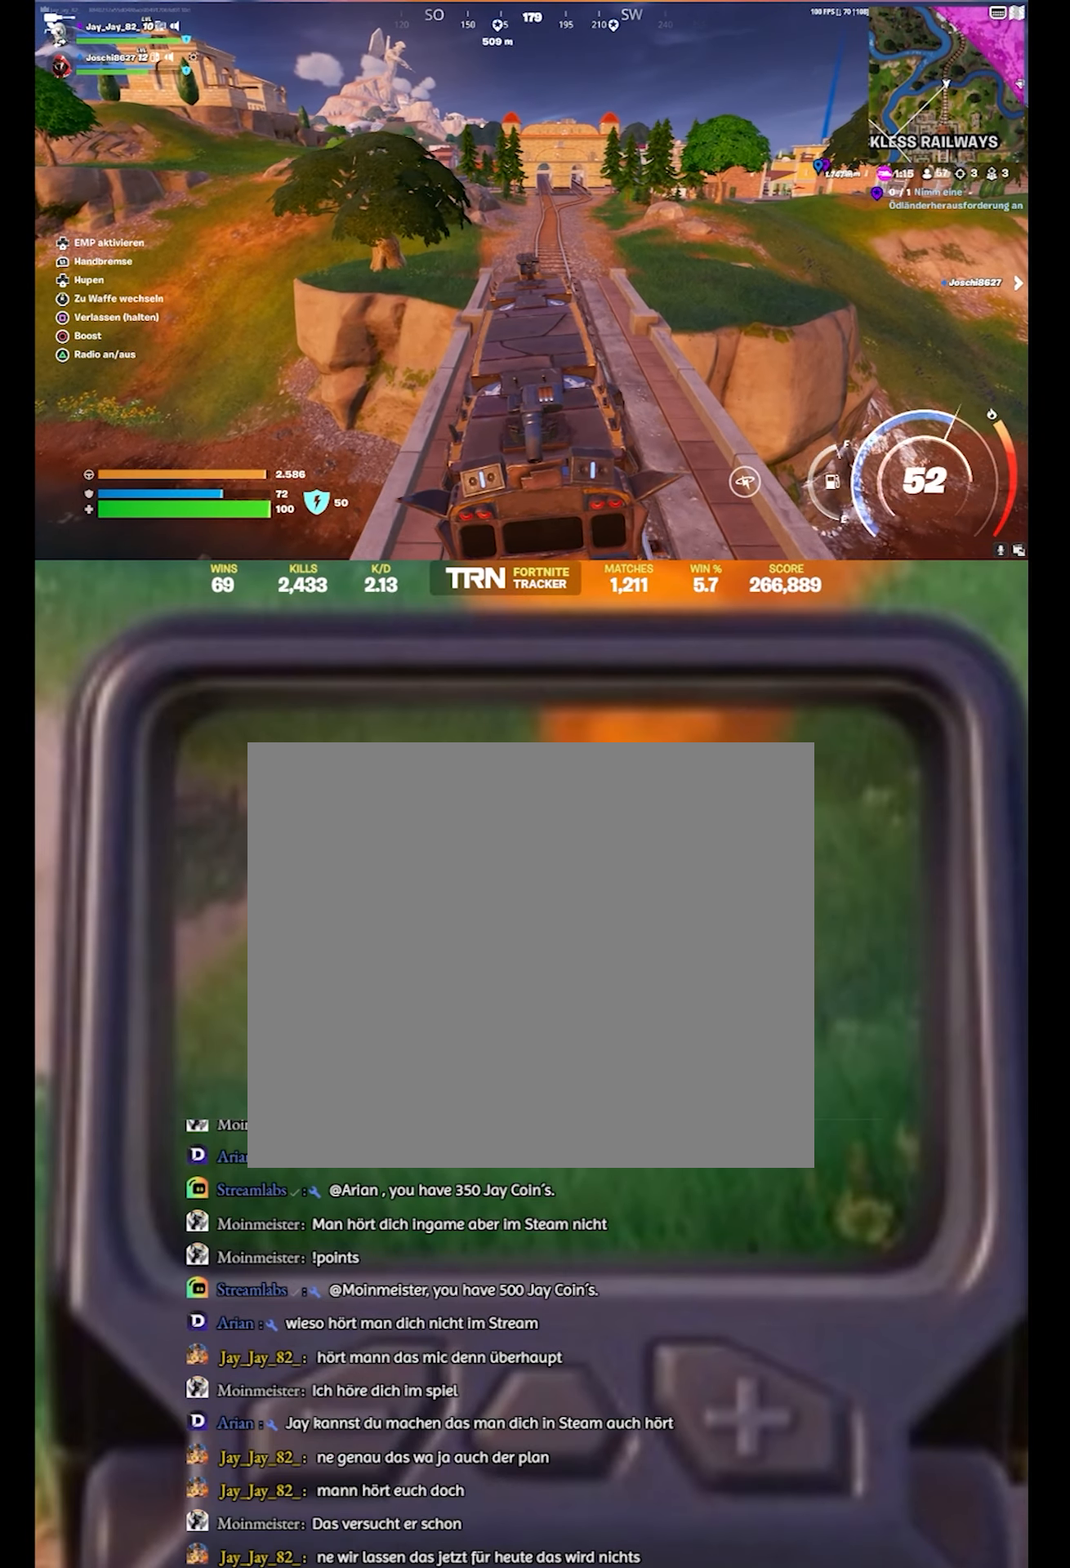
{"buttons": ["R2"], "left_stick": "center", "right_stick": "center", "events": [[34, "left_stick", "up"], [217, "left_stick", "center"]]}
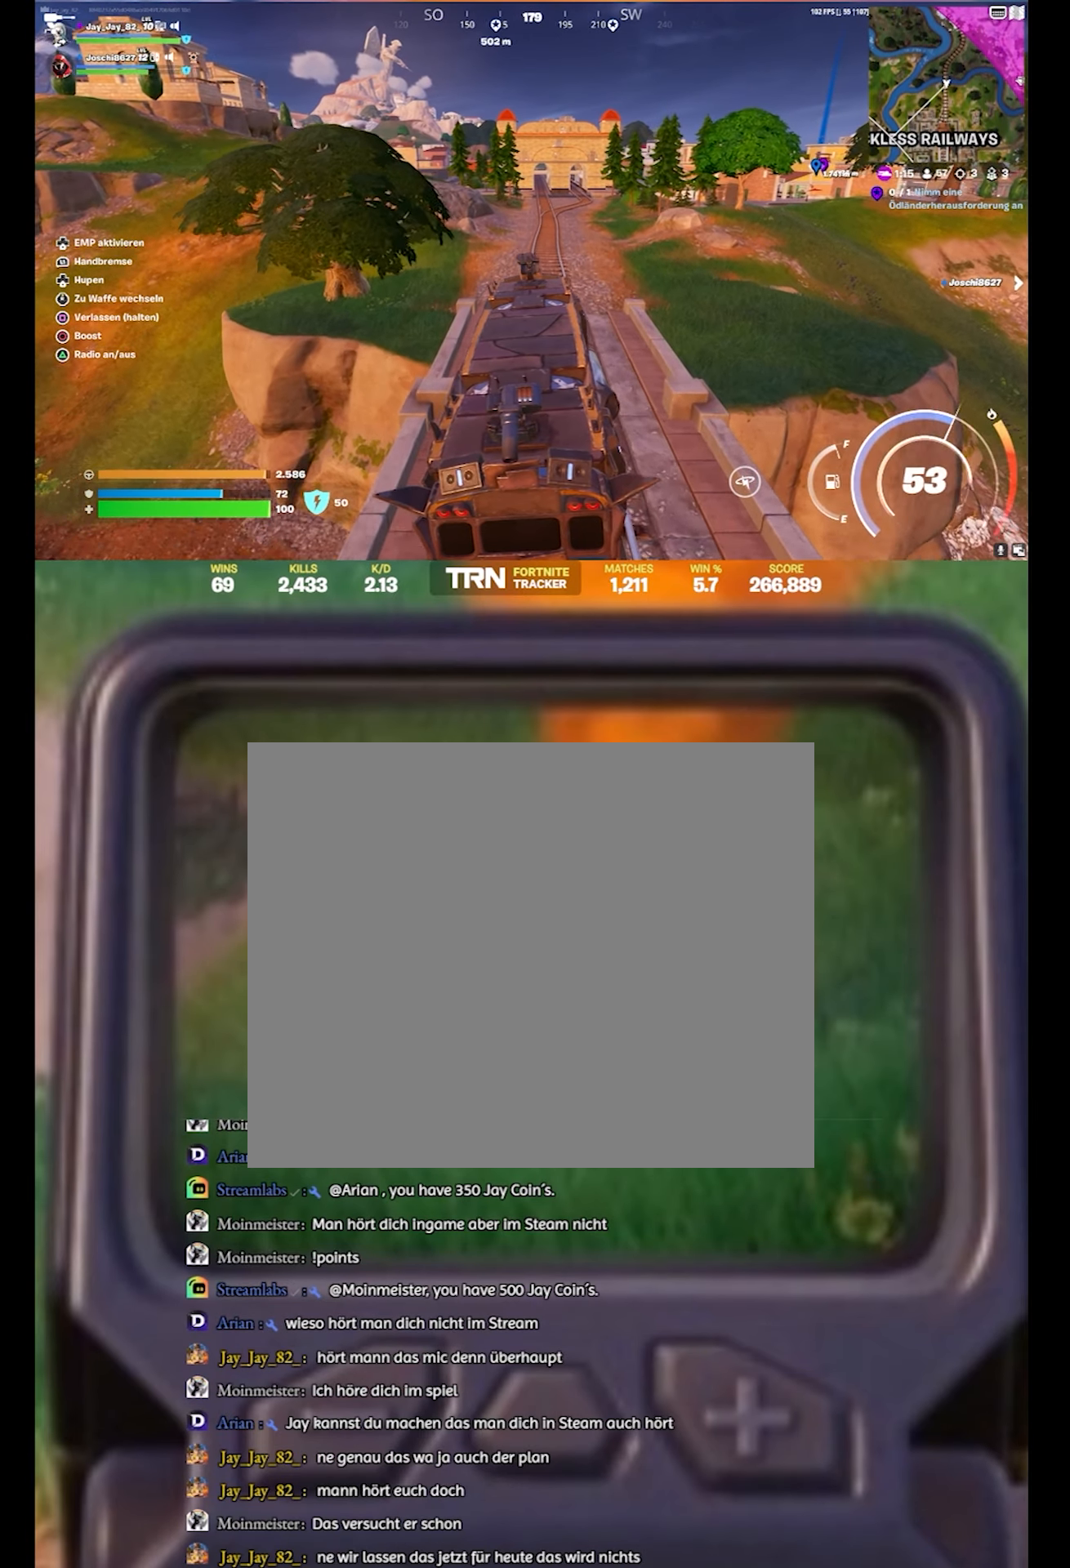
{"buttons": ["R2"], "left_stick": "center", "right_stick": "center", "events": [[17, "TRIANGLE", "down"], [217, "TRIANGLE", "up"]]}
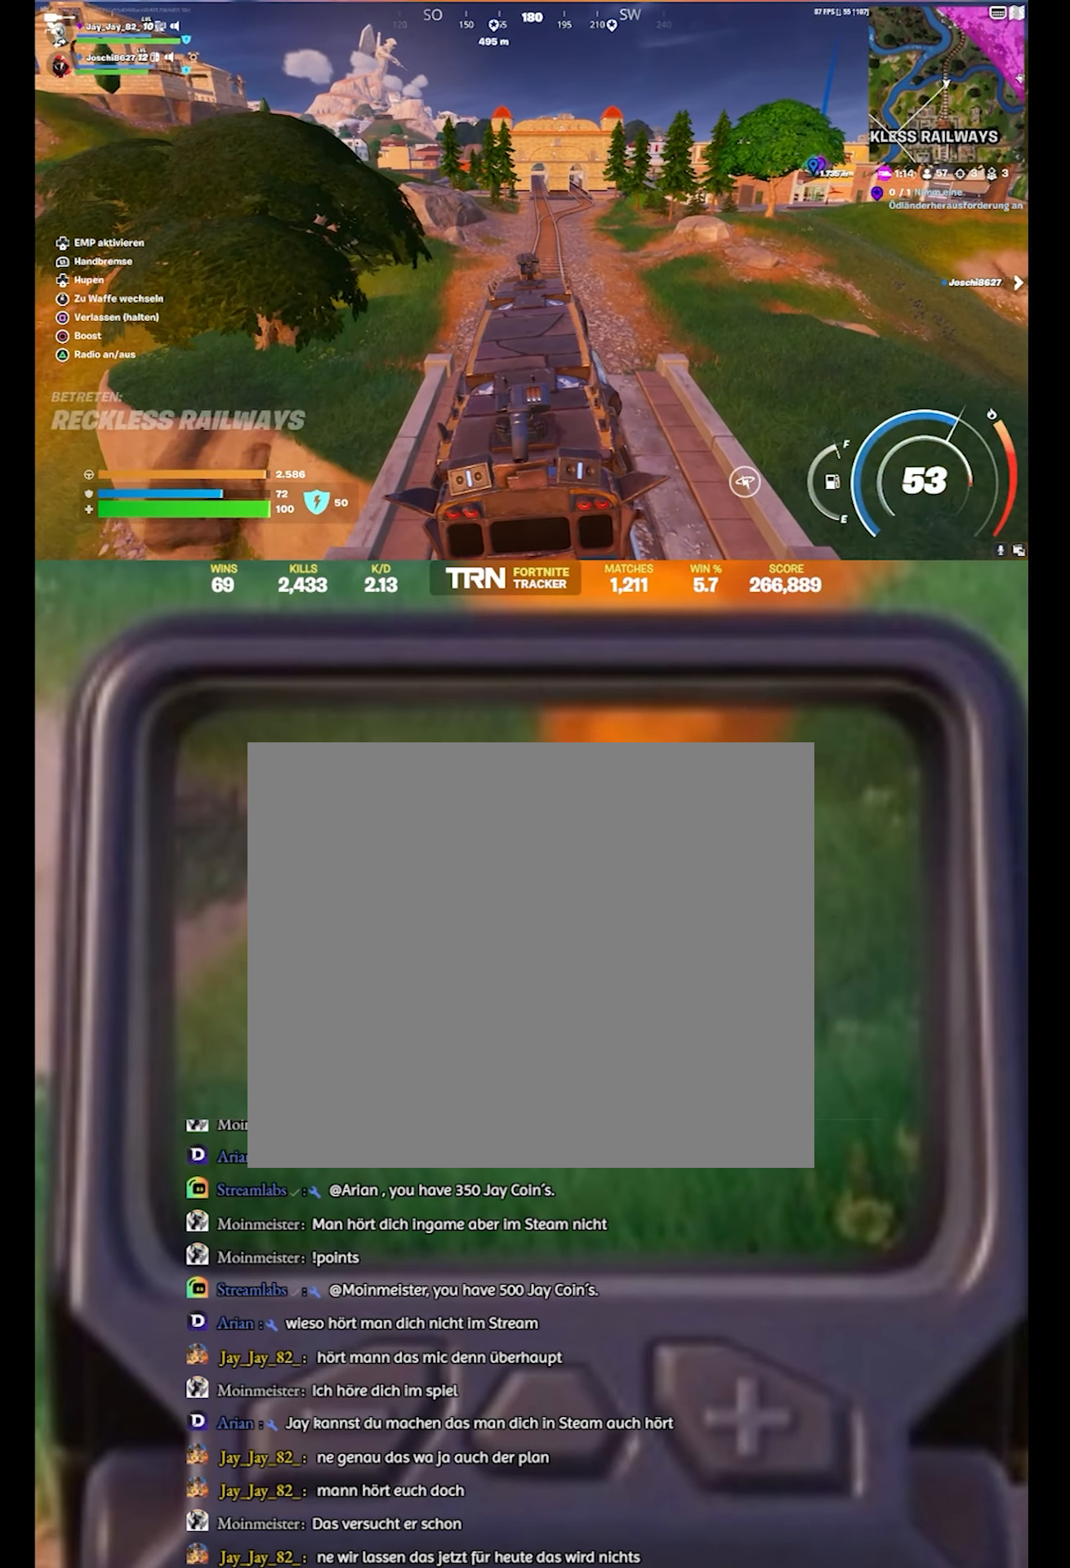
{"buttons": ["R2"], "left_stick": "center", "right_stick": "center", "events": [[17, "left_stick", "up-left"], [184, "left_stick", "center"]]}
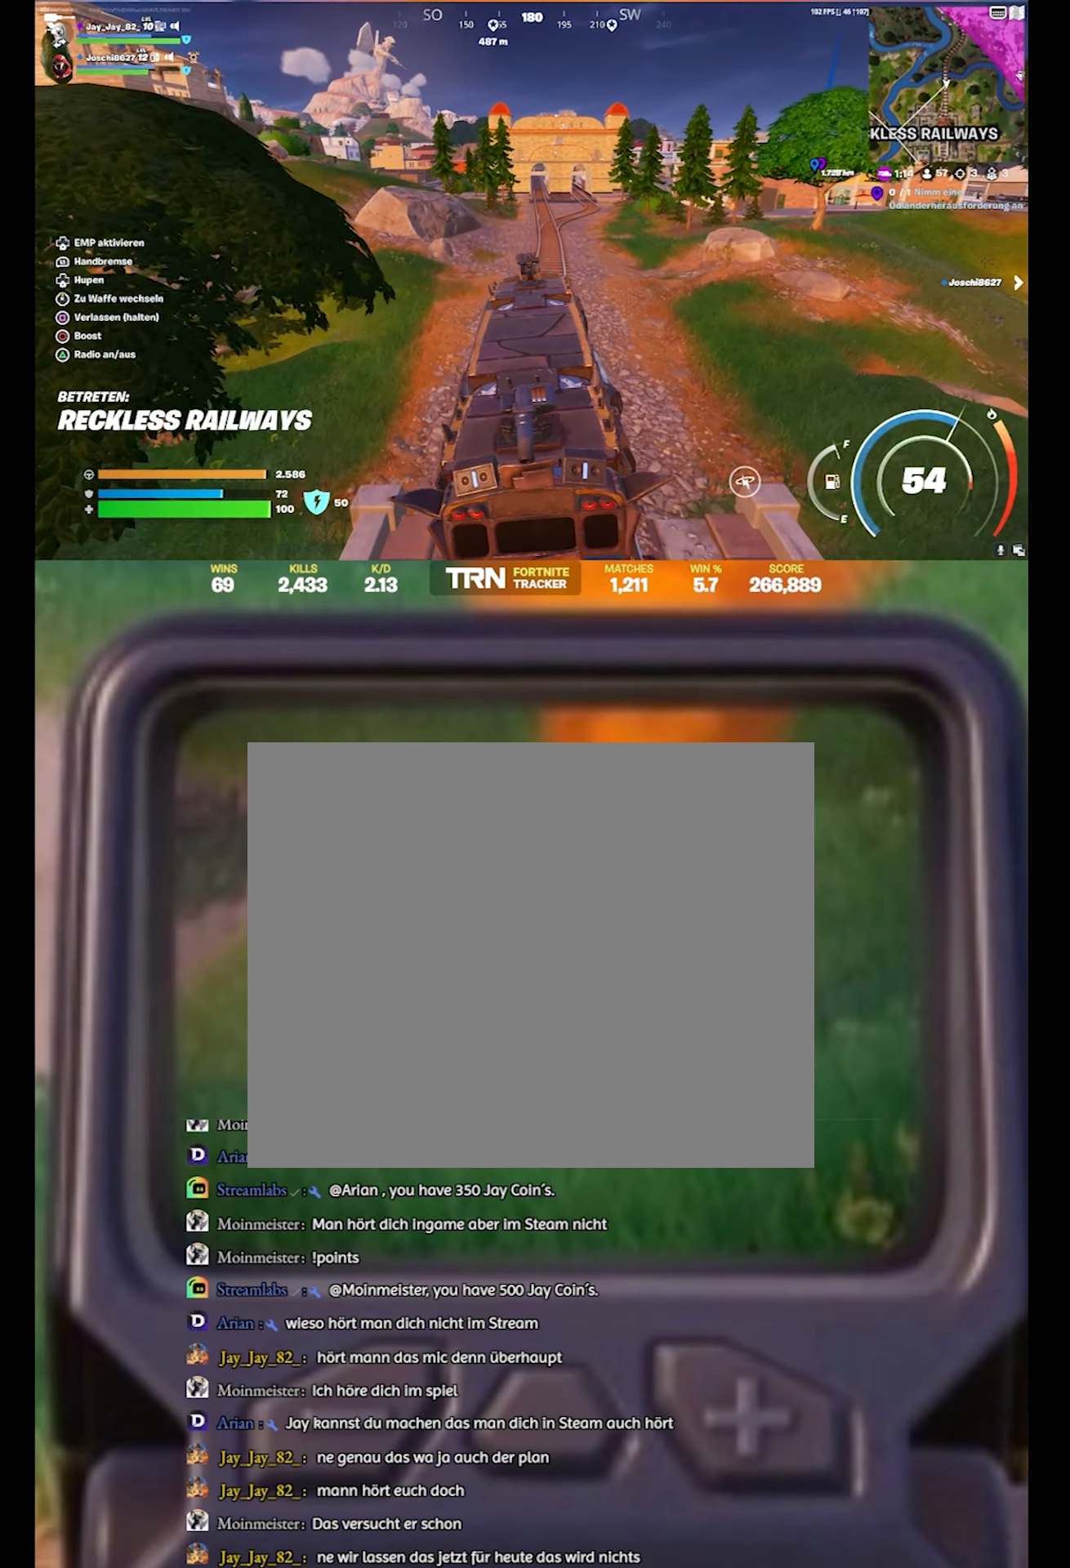
{"buttons": ["R2"], "left_stick": "up", "right_stick": "center", "events": [[184, "left_stick", "up"]]}